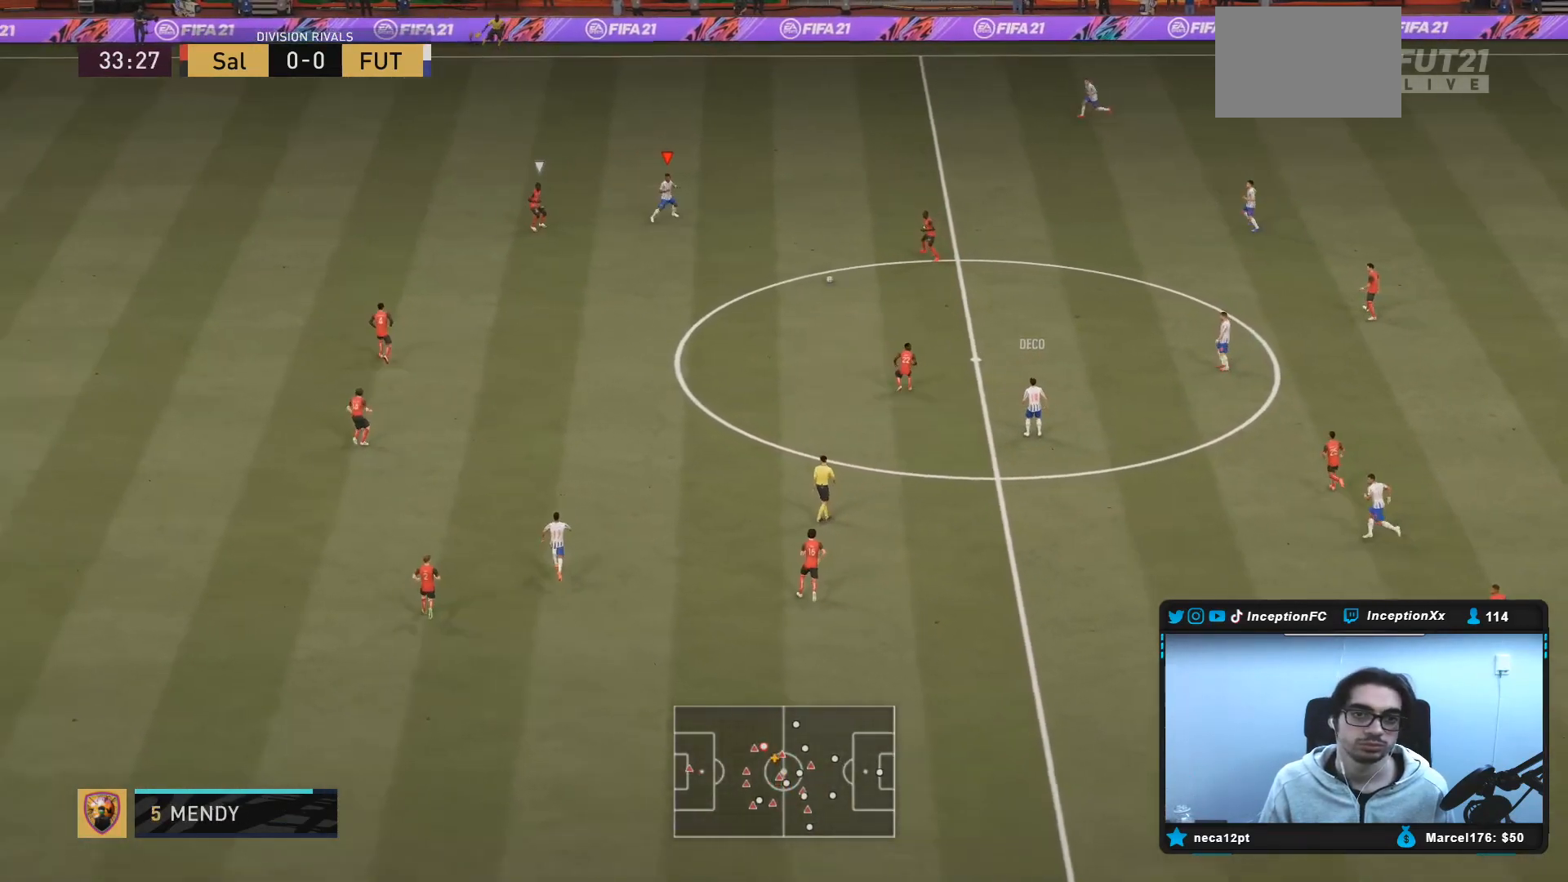
Gameplay with a controller (PlayStation layout); each line is a JSON object with the inputs held at the frame after it. "events" lists button and stick changes between this image and that frame as [ms after this image, input, new state], when the widget could be followed in between. Not read: L3 R3.
{"buttons": [], "left_stick": "up", "right_stick": "center", "events": [[17, "left_stick", "center"], [167, "left_stick", "up"]]}
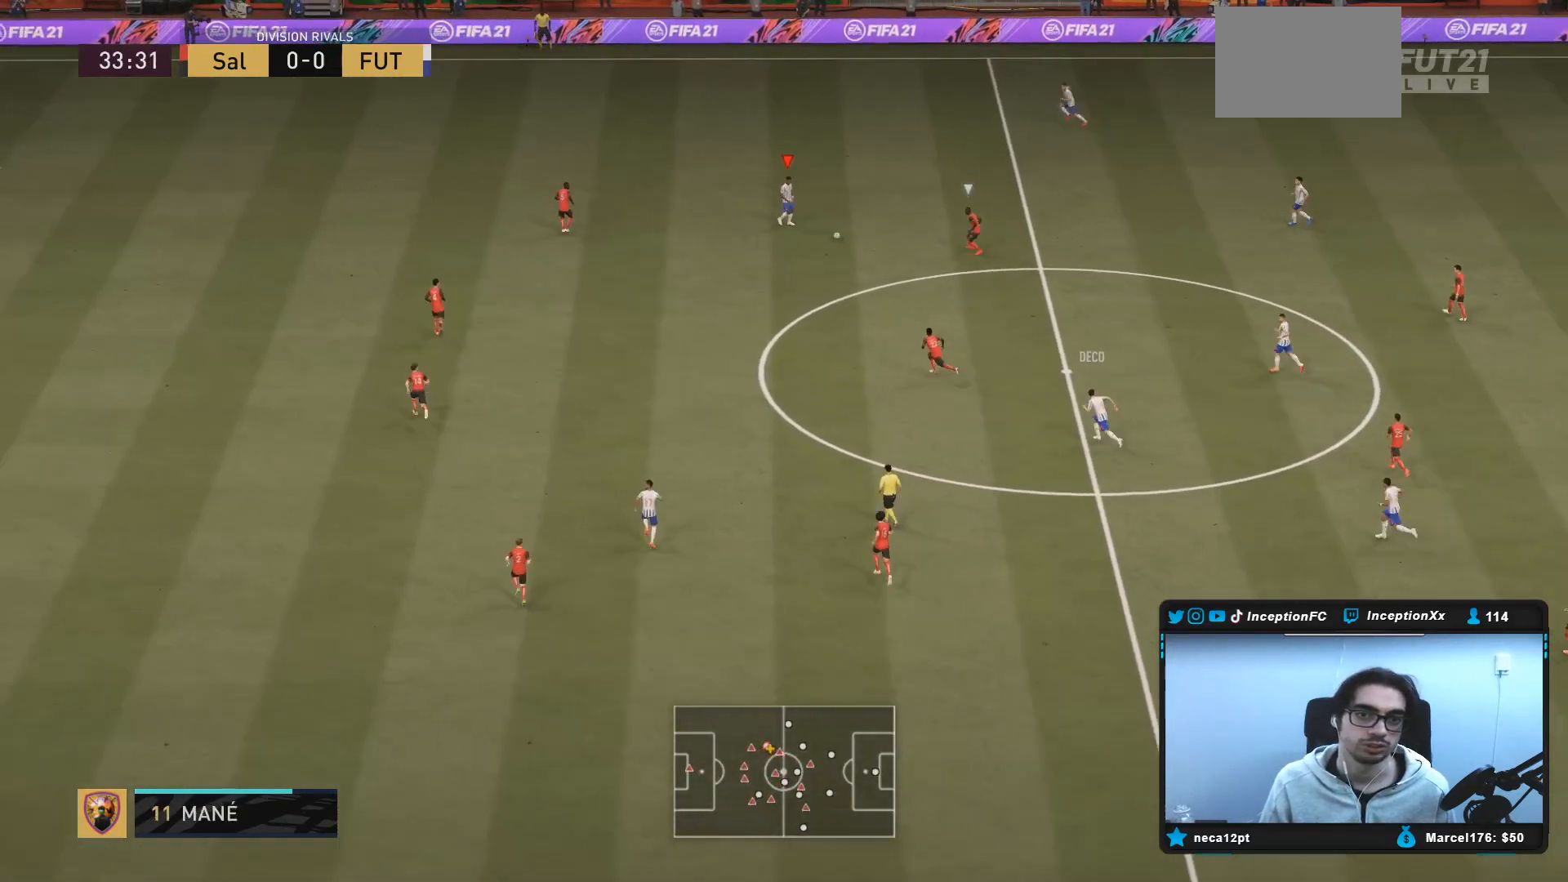
{"buttons": [], "left_stick": "up", "right_stick": "center", "events": [[333, "TRIANGLE", "down"], [500, "TRIANGLE", "up"]]}
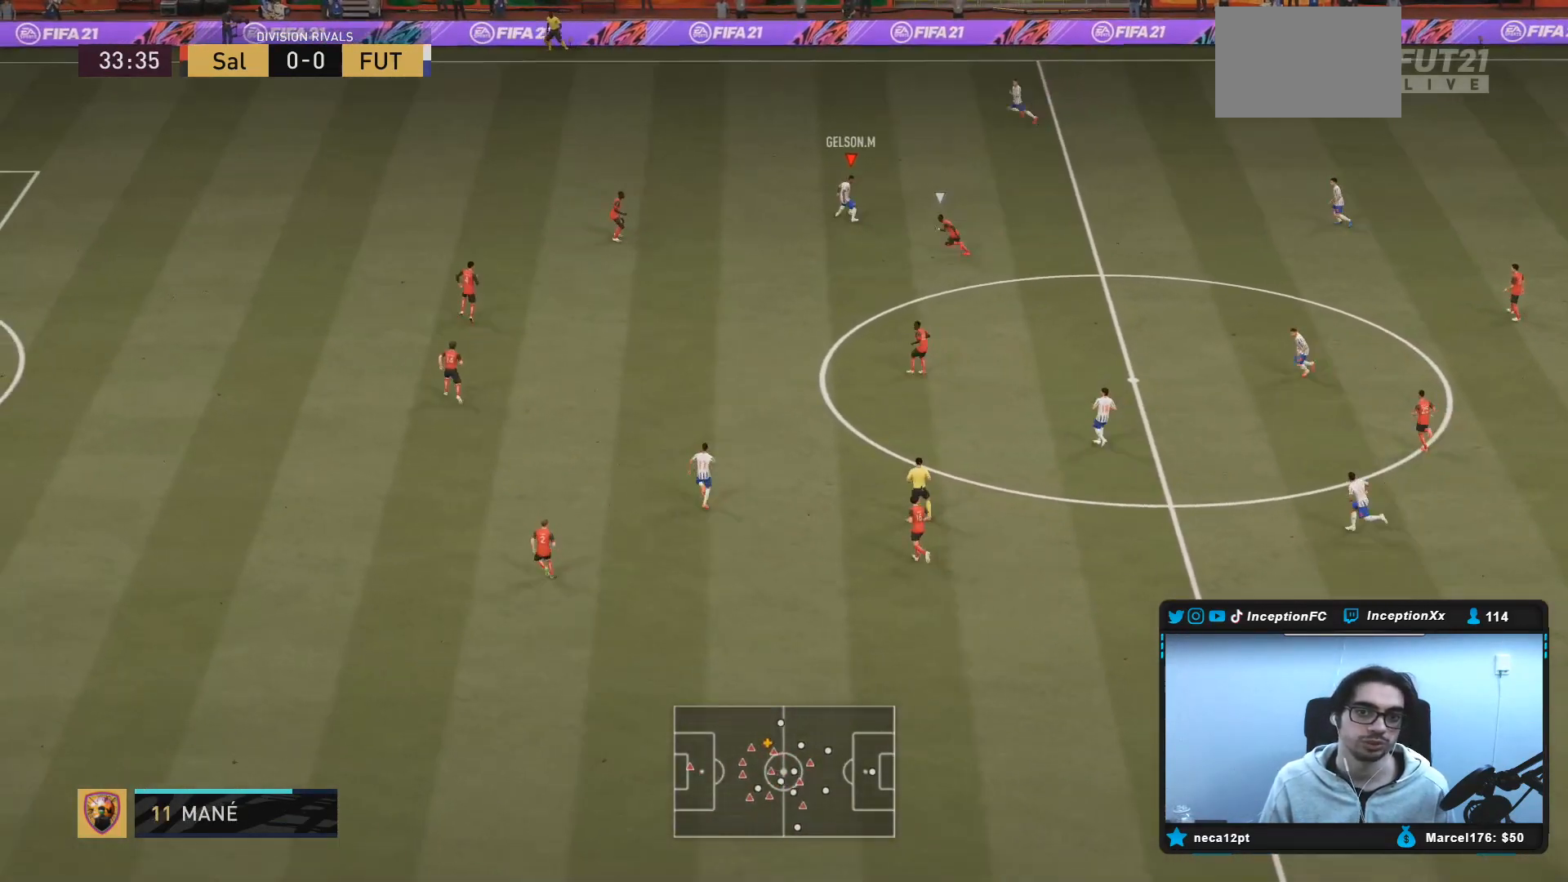
{"buttons": ["R2"], "left_stick": "left", "right_stick": "center", "events": [[117, "left_stick", "up-left"], [217, "left_stick", "center"], [417, "R2", "down"], [417, "left_stick", "left"]]}
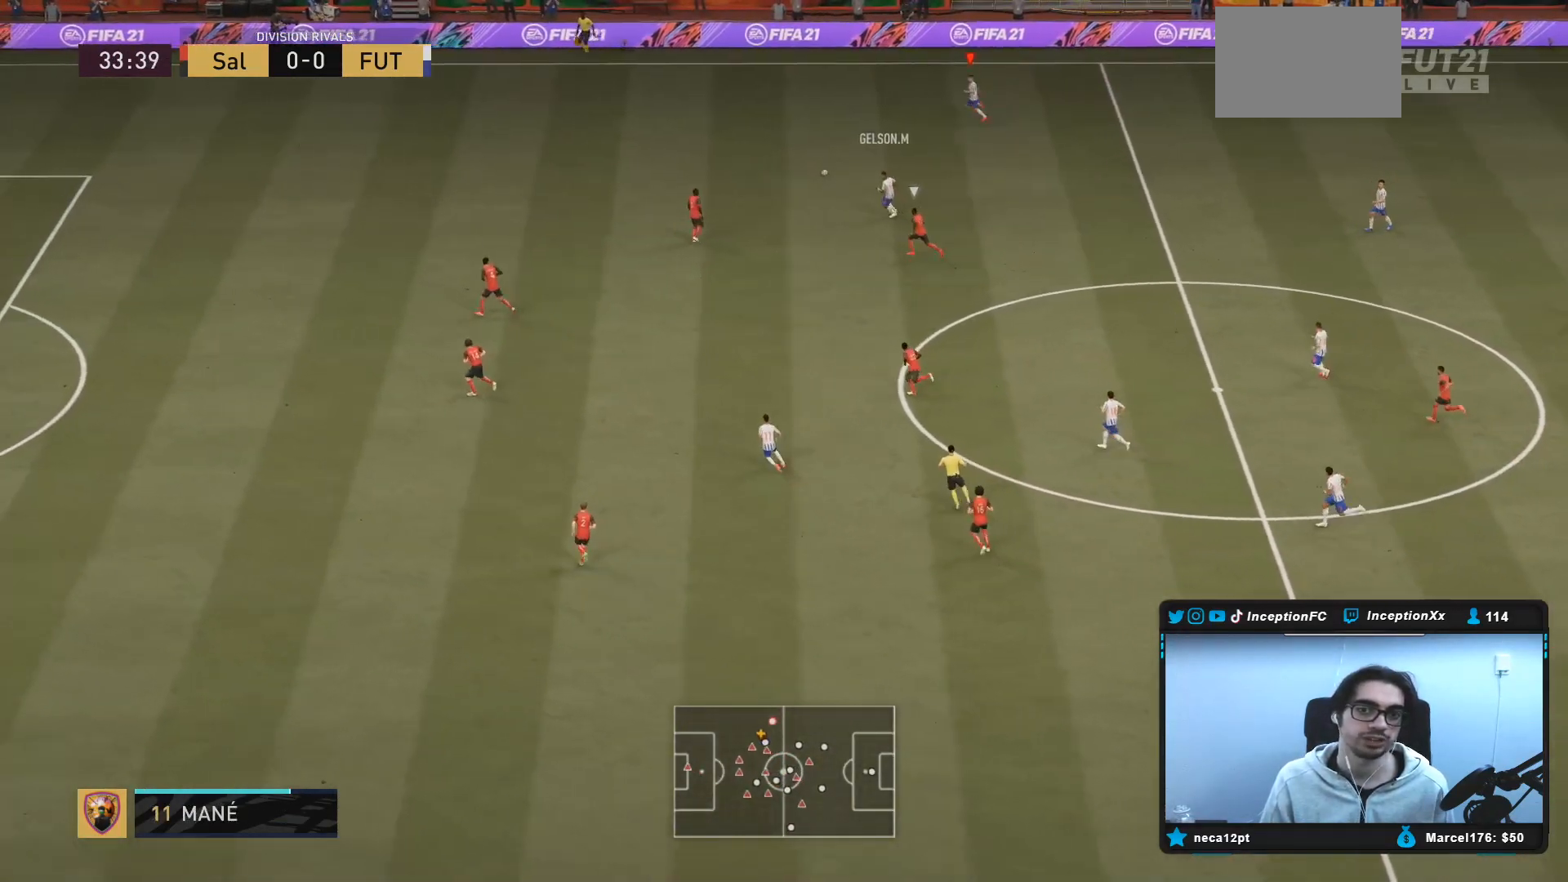
{"buttons": ["R2"], "left_stick": "left", "right_stick": "center", "events": []}
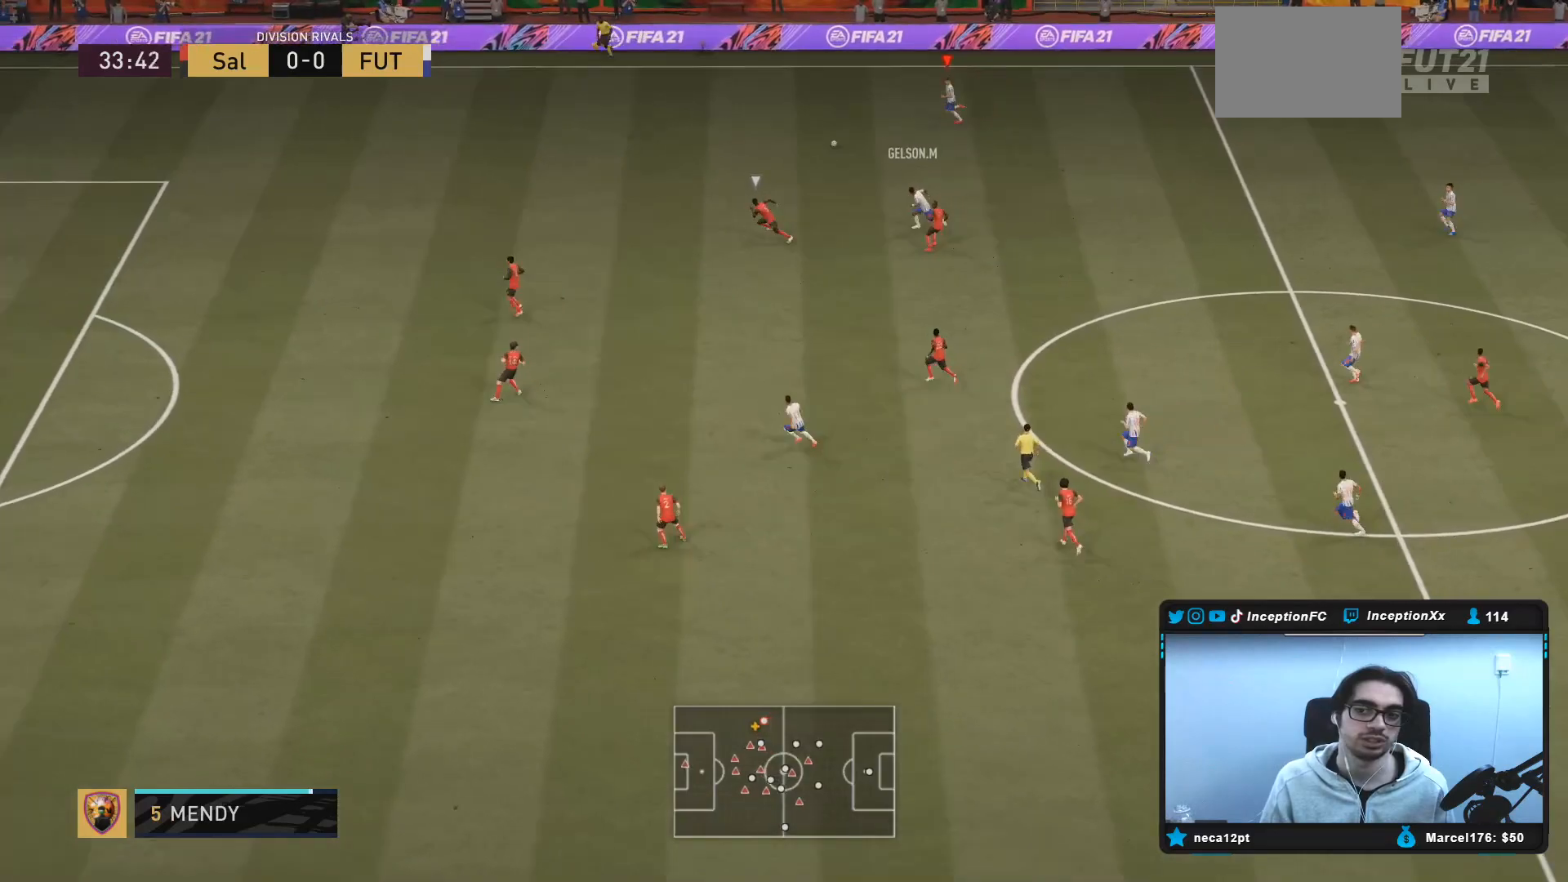
{"buttons": ["R2"], "left_stick": "left", "right_stick": "center", "events": []}
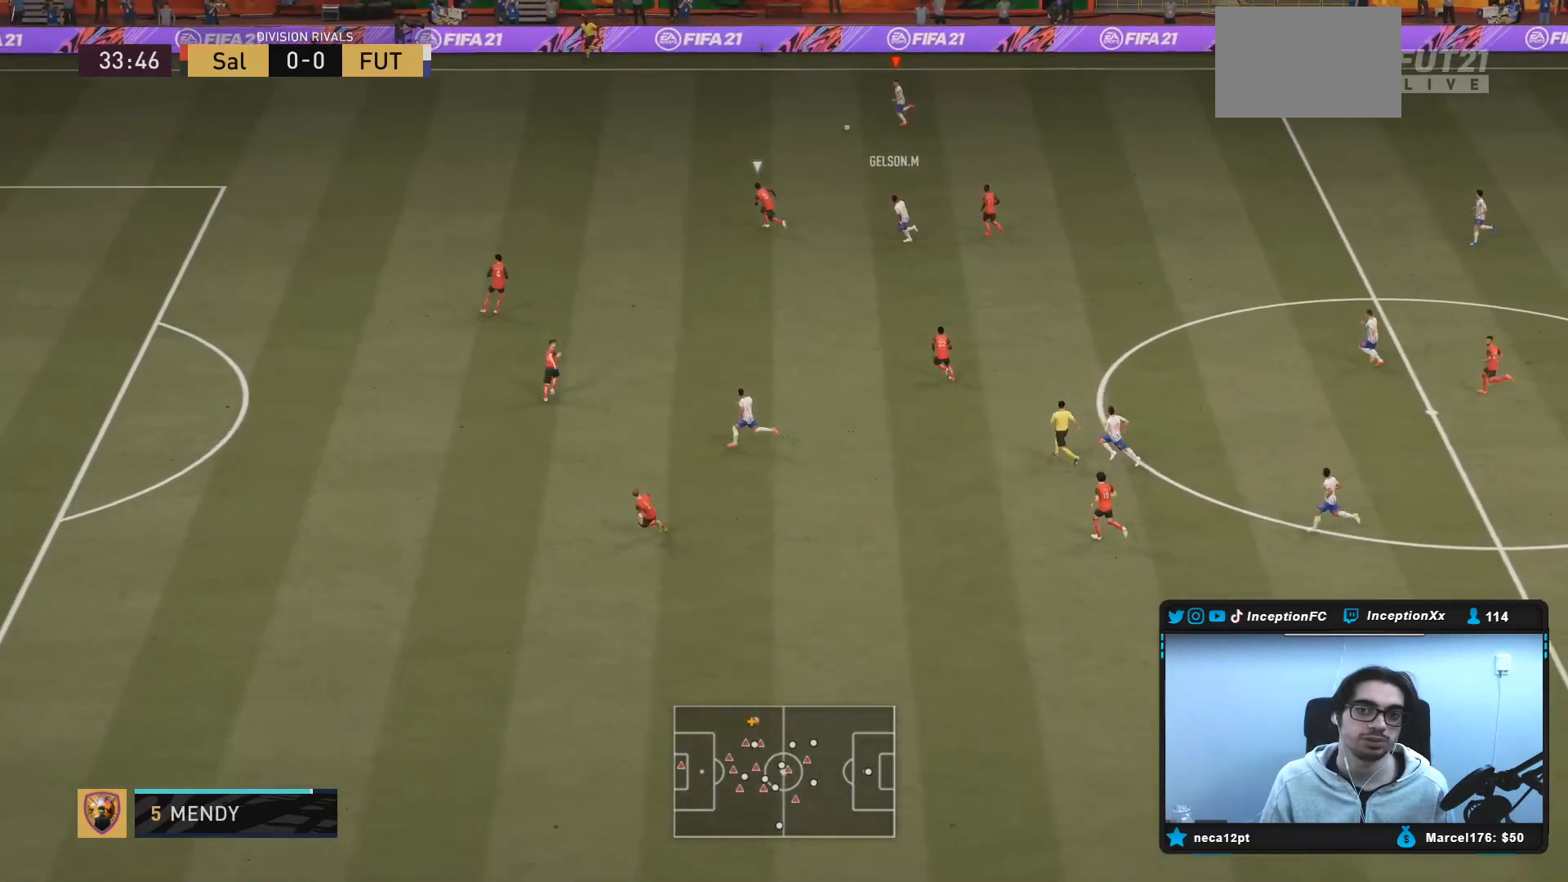
{"buttons": ["R2"], "left_stick": "left", "right_stick": "center", "events": []}
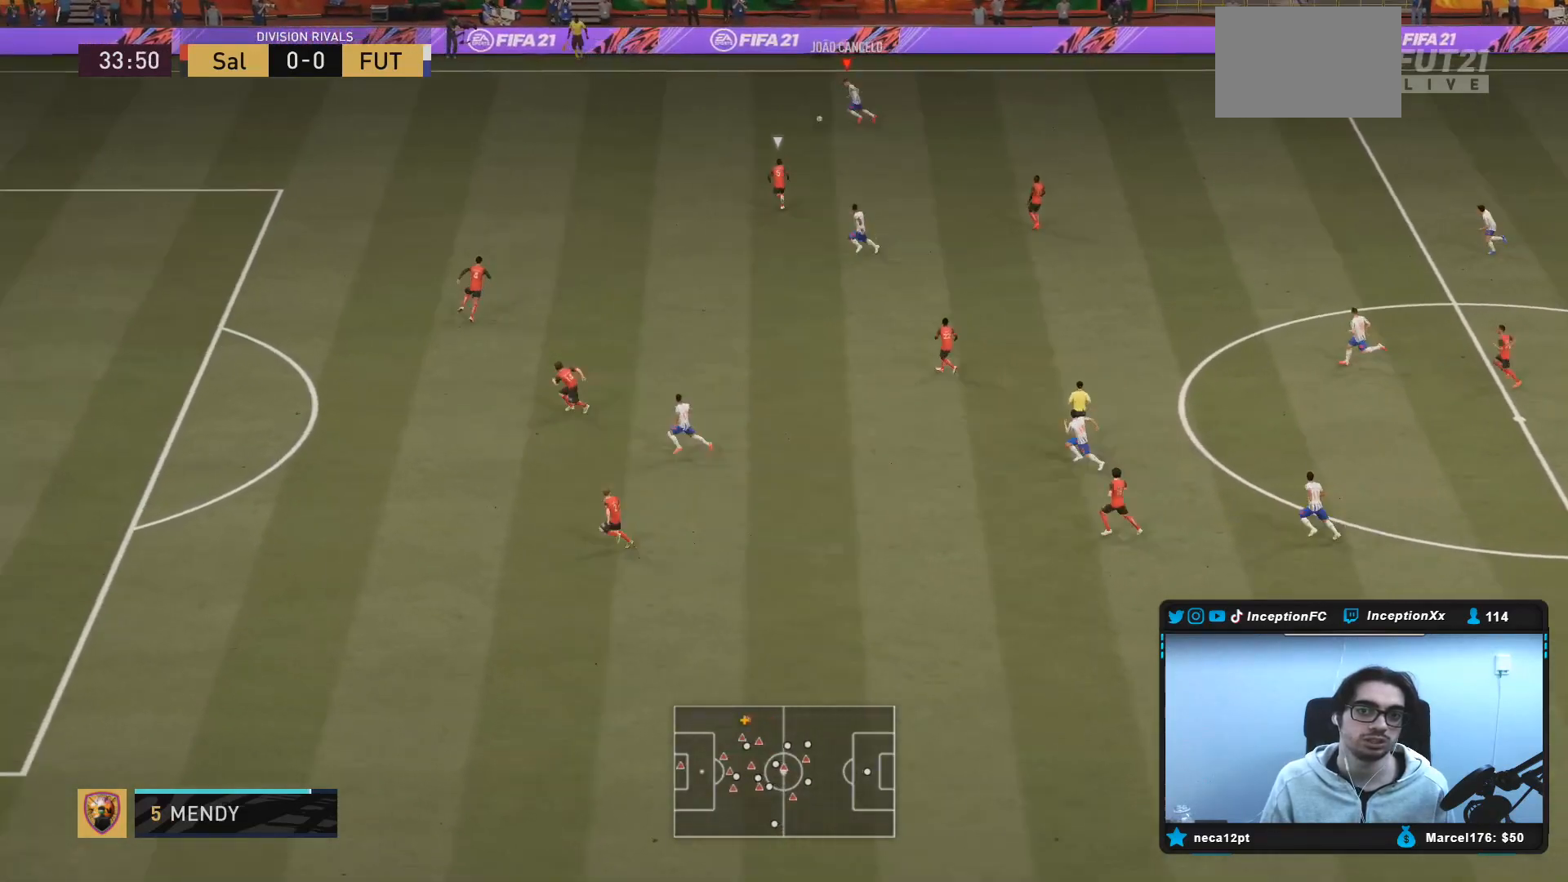
{"buttons": ["R2"], "left_stick": "left", "right_stick": "center", "events": []}
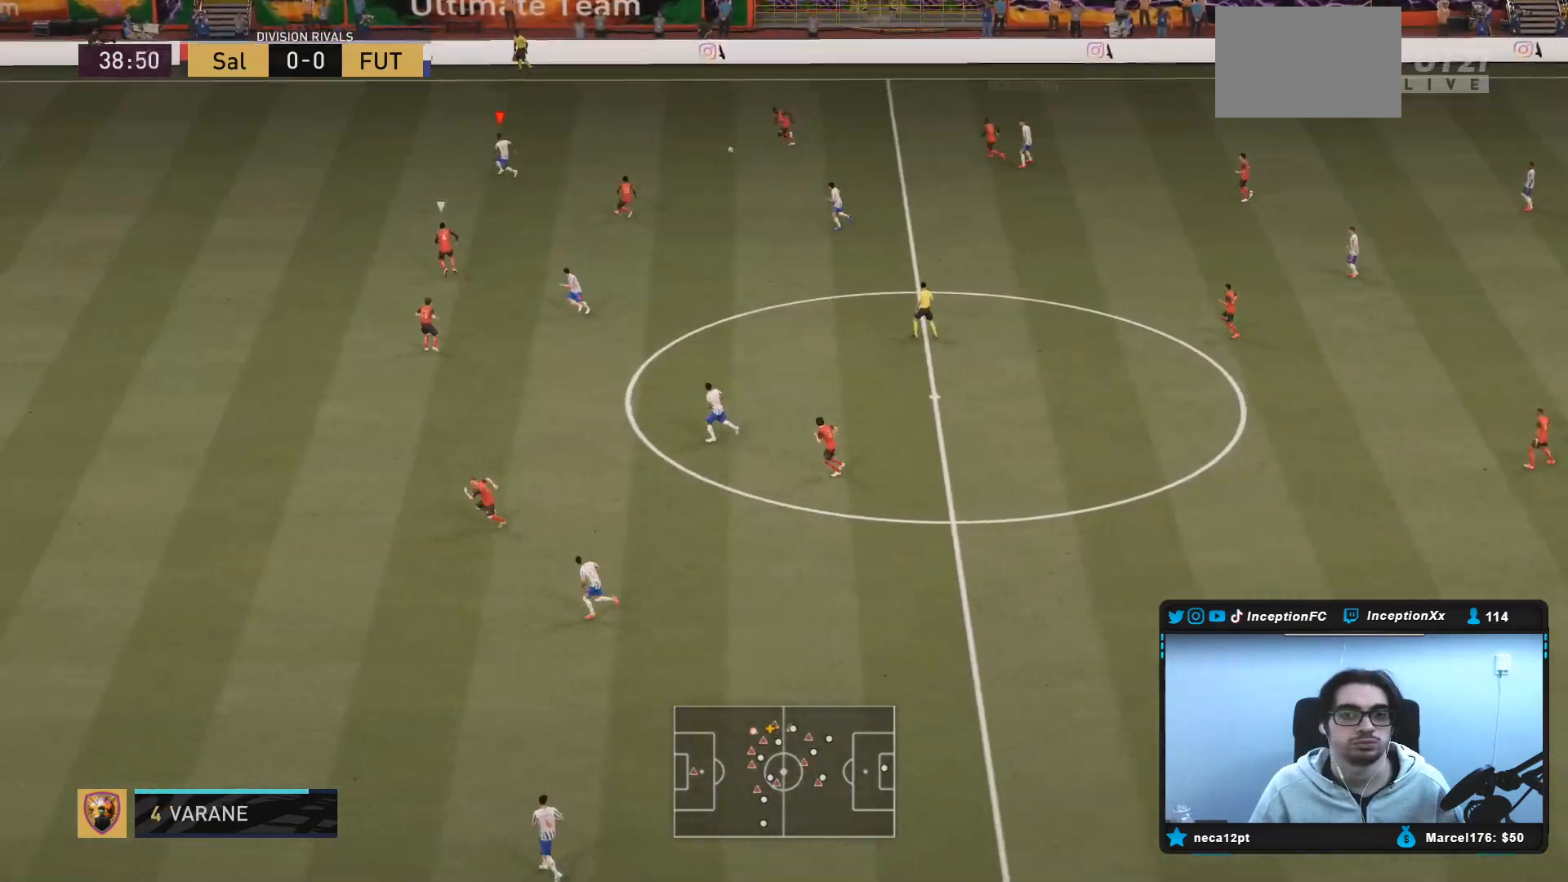
{"buttons": ["R2"], "left_stick": "left", "right_stick": "center", "events": []}
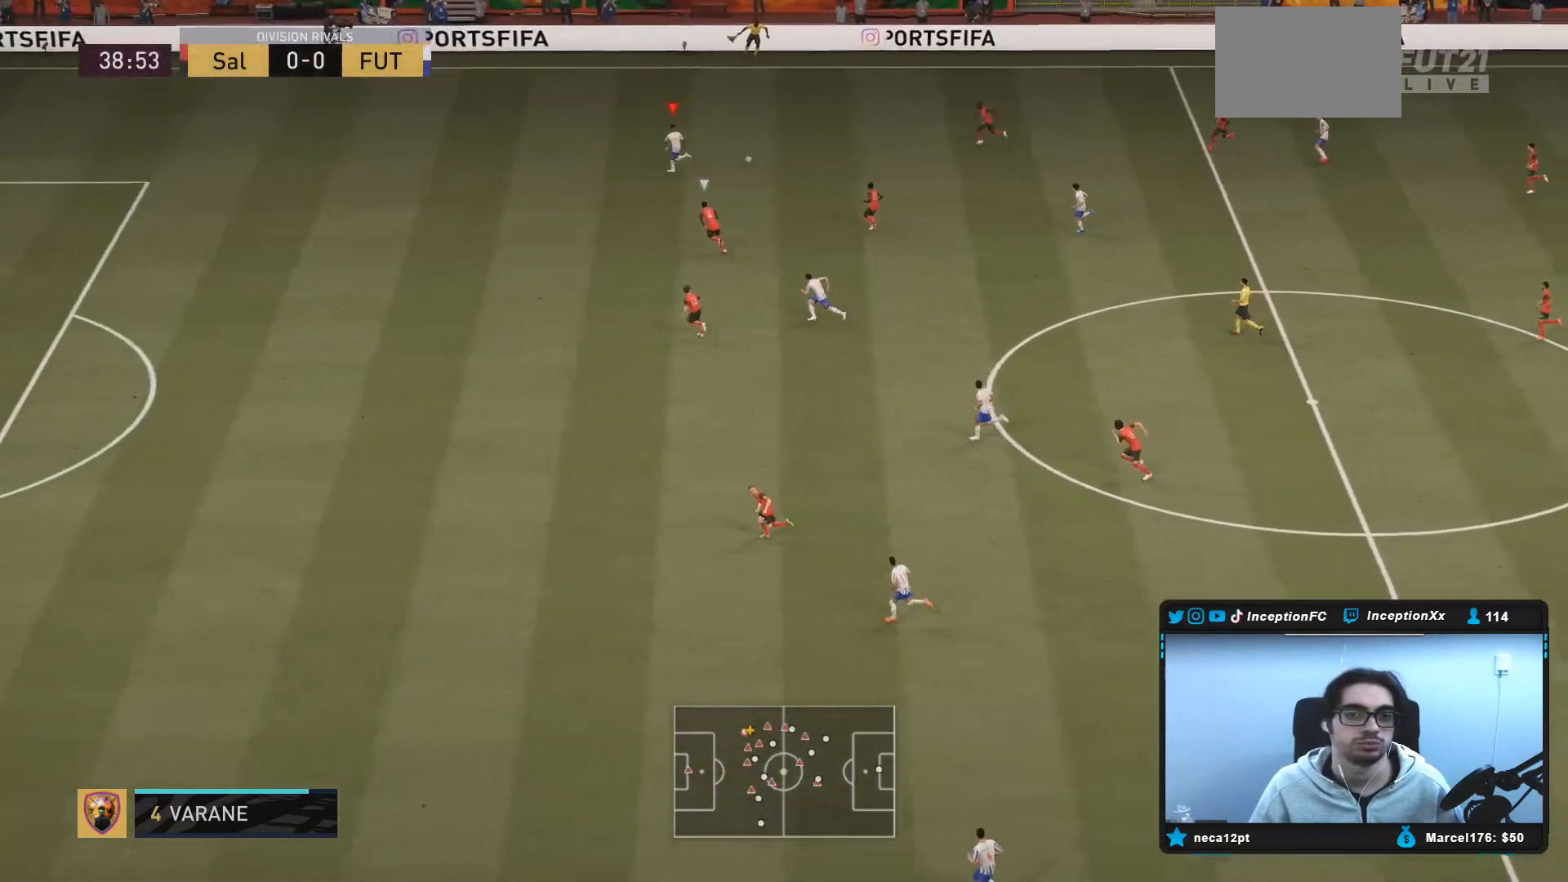
{"buttons": ["R2"], "left_stick": "left", "right_stick": "center", "events": [[267, "R2", "up"], [450, "R2", "down"]]}
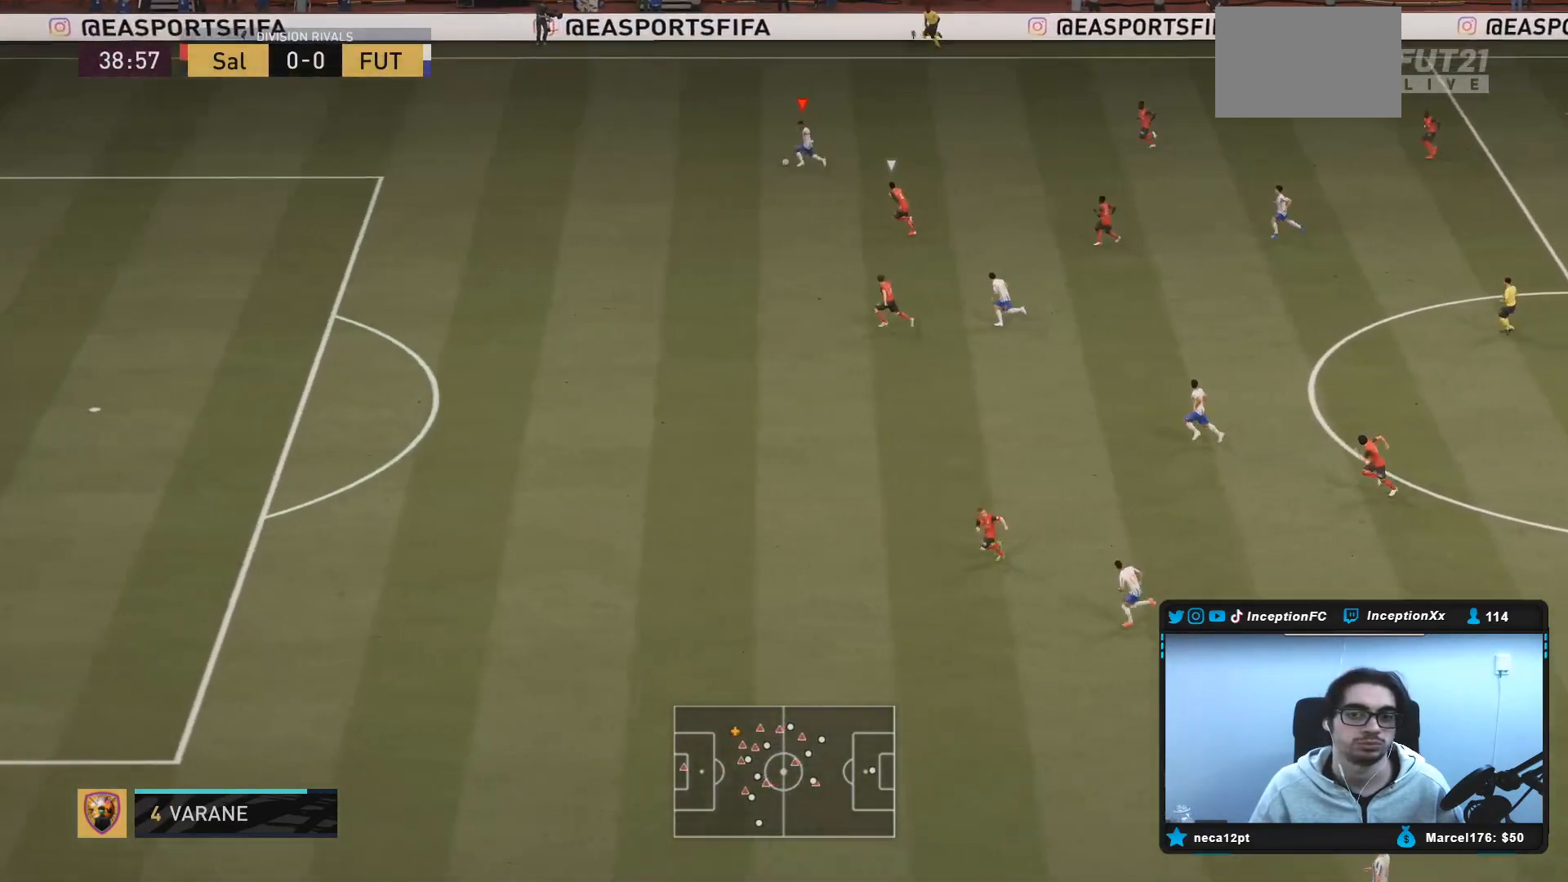
{"buttons": ["R2"], "left_stick": "left", "right_stick": "center", "events": []}
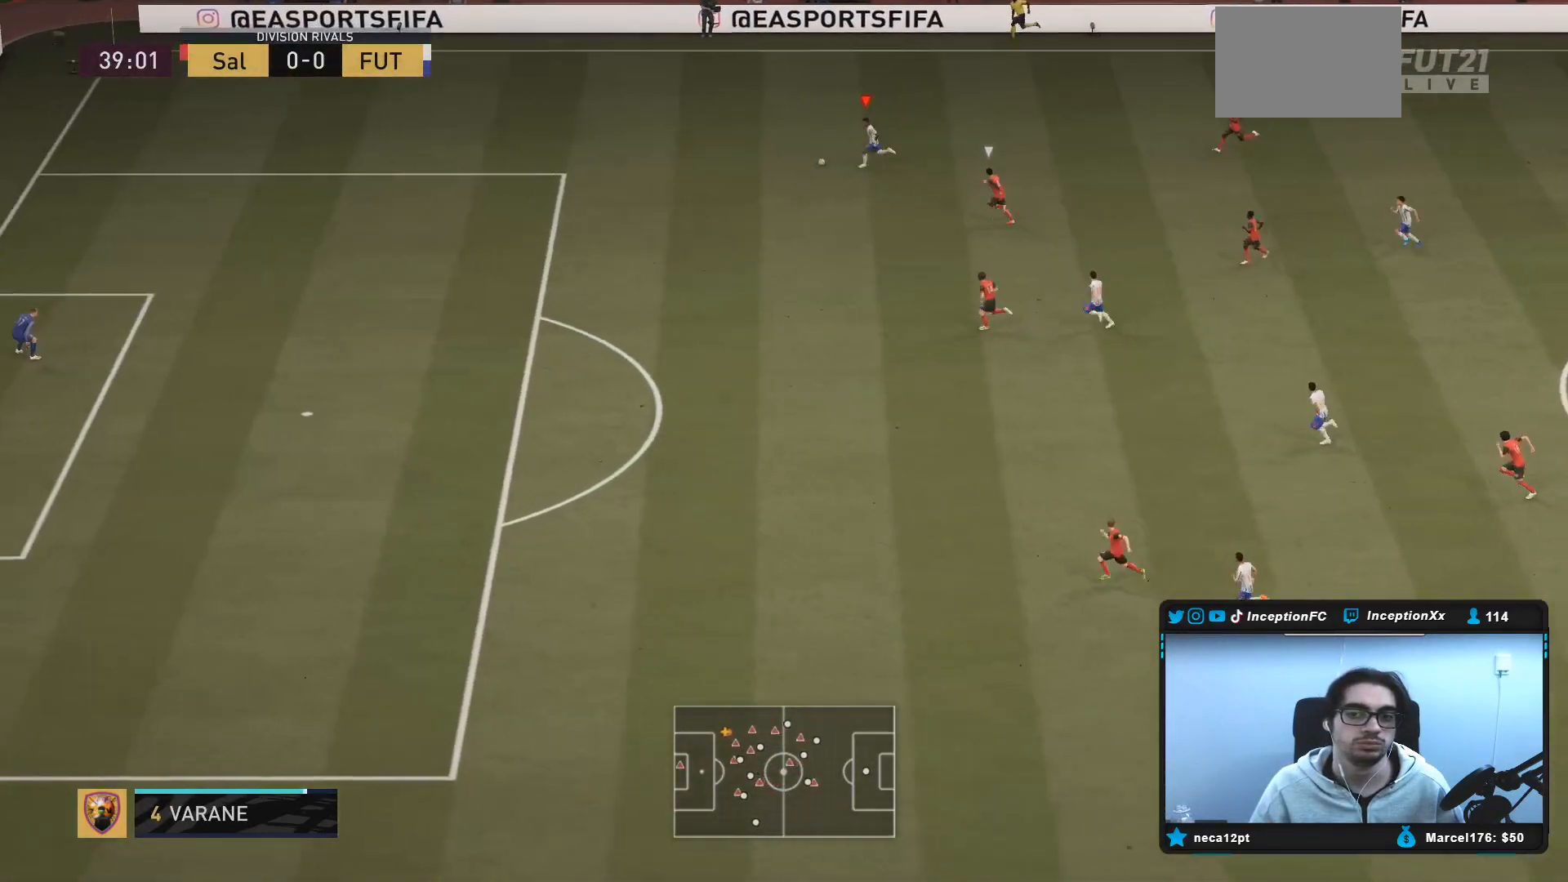
{"buttons": [], "left_stick": "left", "right_stick": "center"}
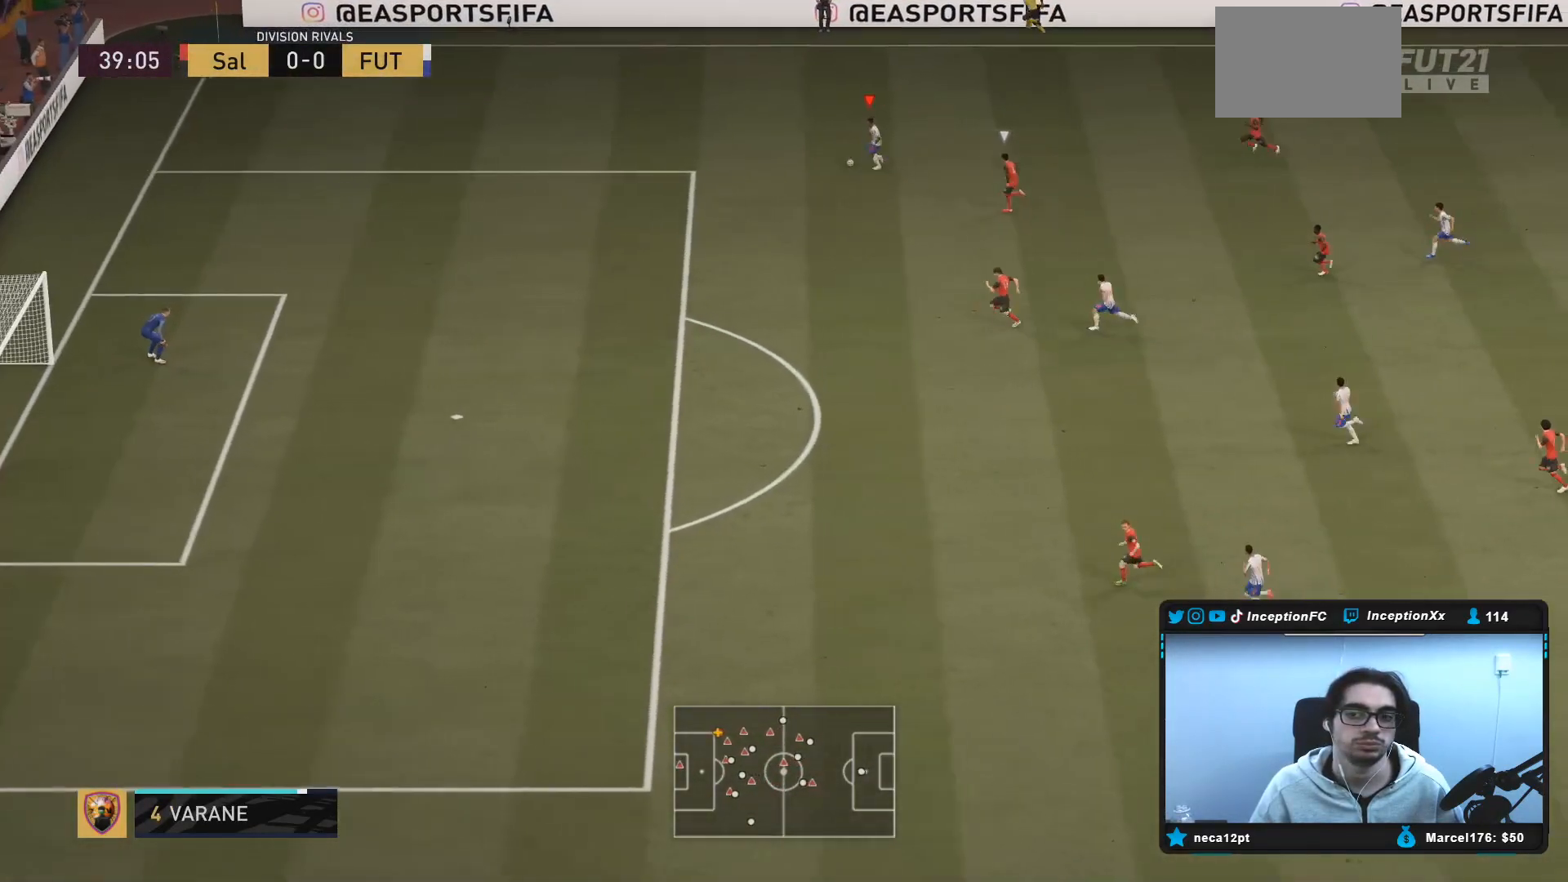
{"buttons": ["R2"], "left_stick": "left", "right_stick": "center", "events": [[150, "R2", "down"]]}
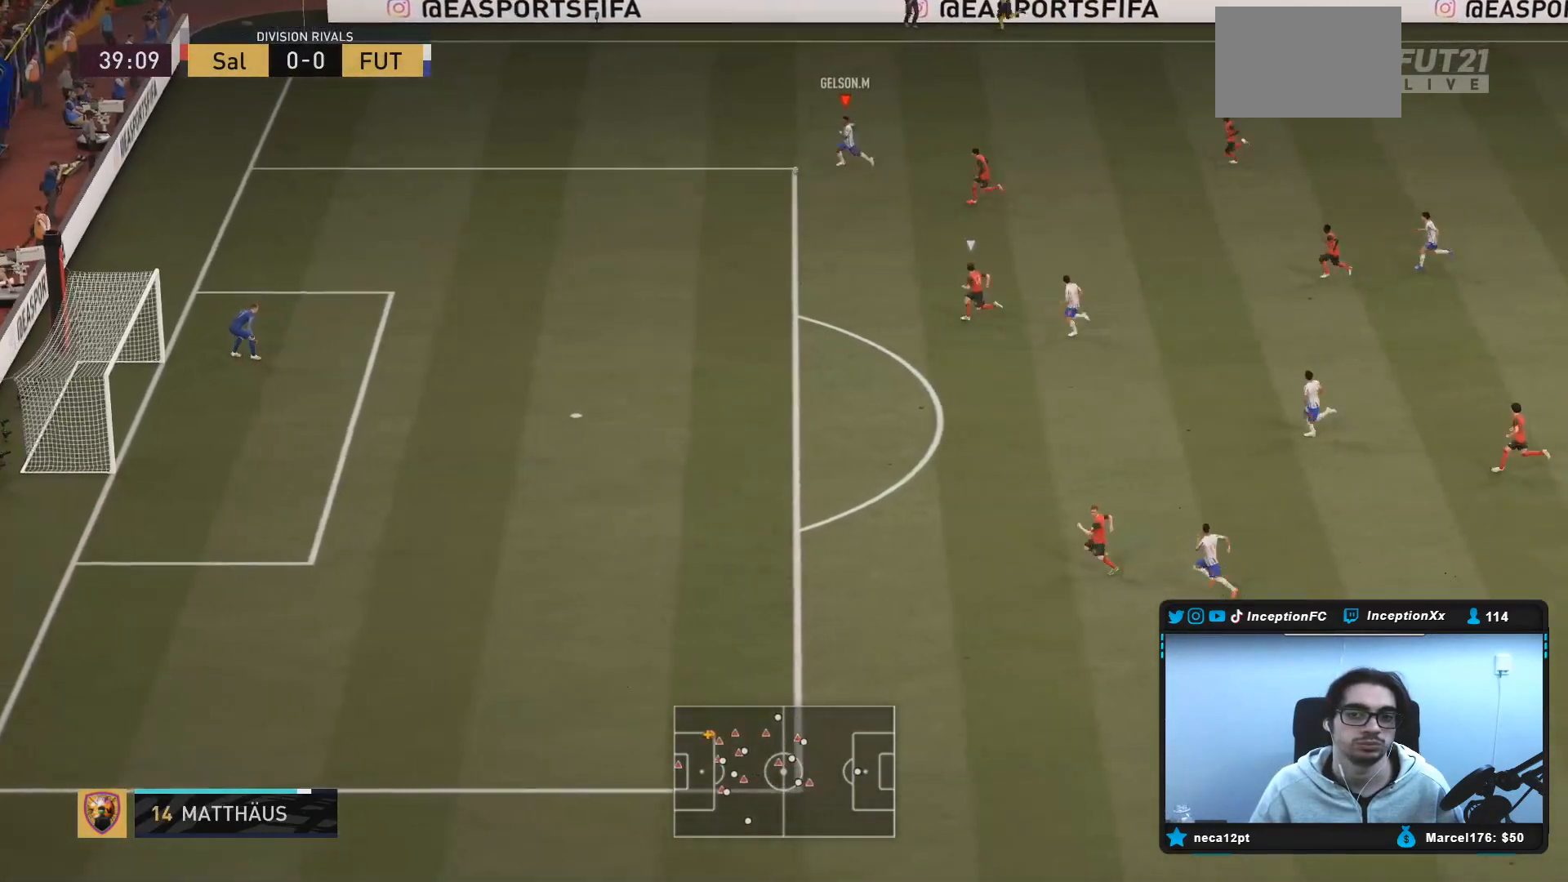
{"buttons": ["R2"], "left_stick": "down-left", "right_stick": "center", "events": [[50, "left_stick", "down-left"]]}
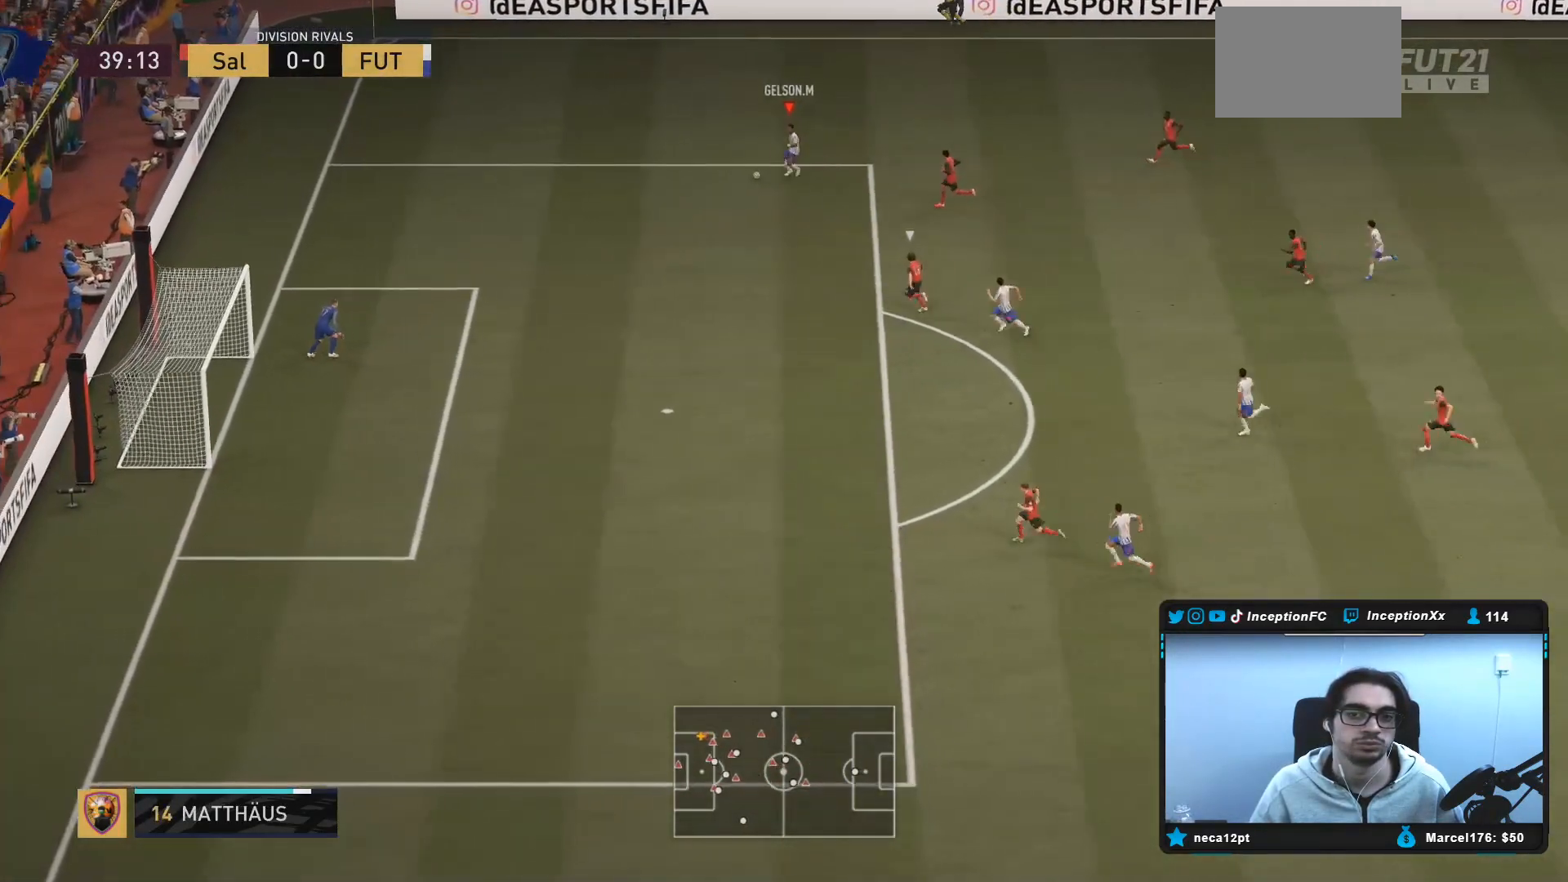
{"buttons": ["R2"], "left_stick": "down-left", "right_stick": "center", "events": []}
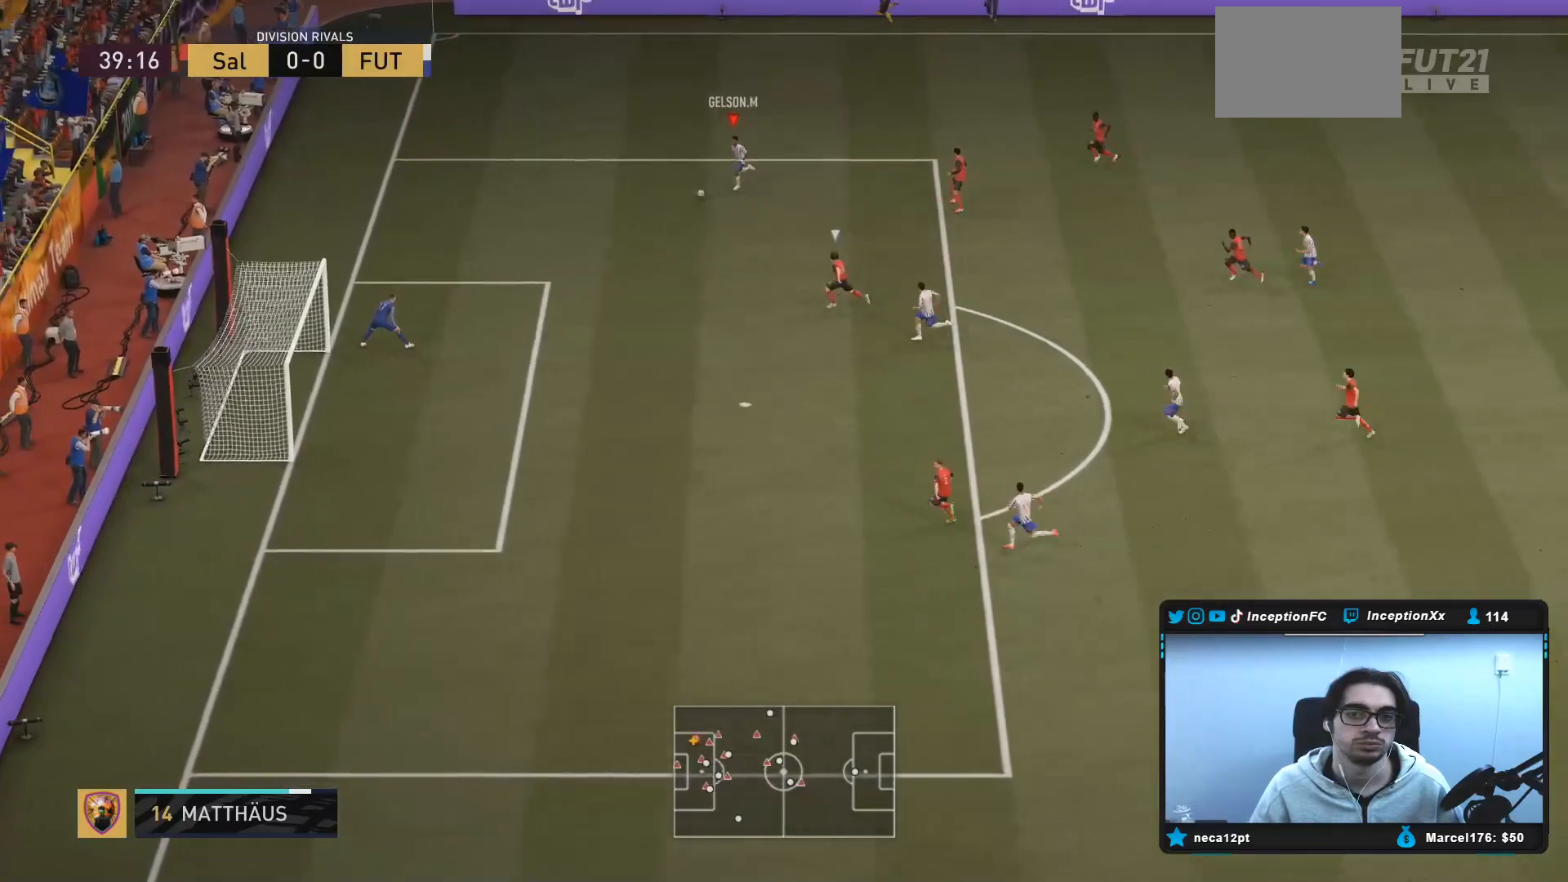
{"buttons": [], "left_stick": "down-right", "right_stick": "center", "events": [[233, "R2", "up"], [283, "SQUARE", "down"], [283, "left_stick", "down"], [433, "left_stick", "down-right"], [483, "SQUARE", "up"]]}
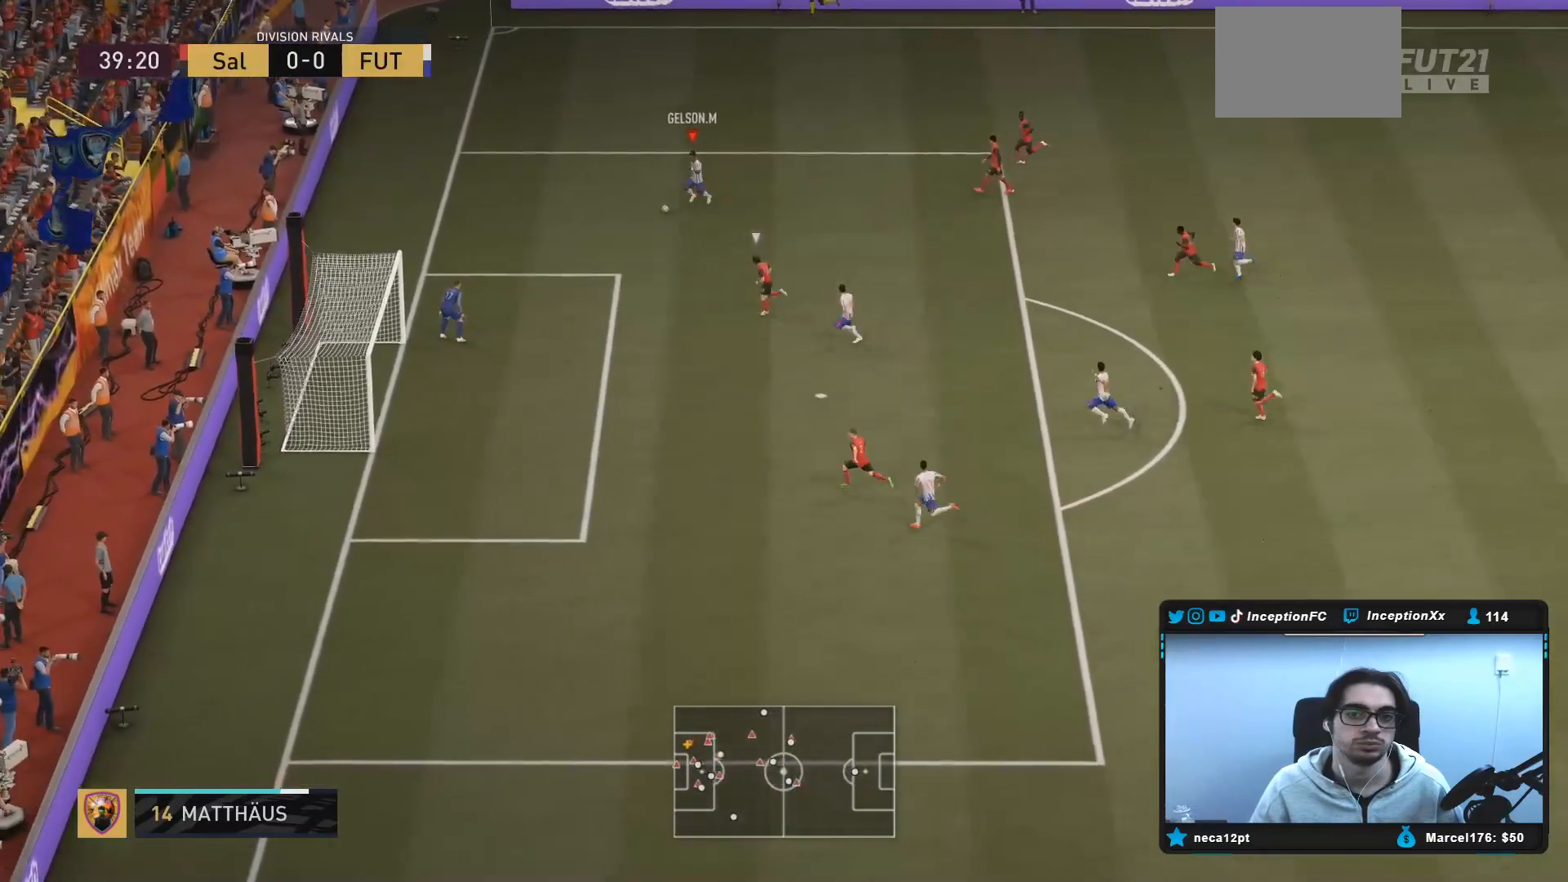
{"buttons": ["R2"], "left_stick": "left", "right_stick": "center", "events": [[333, "left_stick", "center"], [350, "R2", "down"], [500, "left_stick", "left"]]}
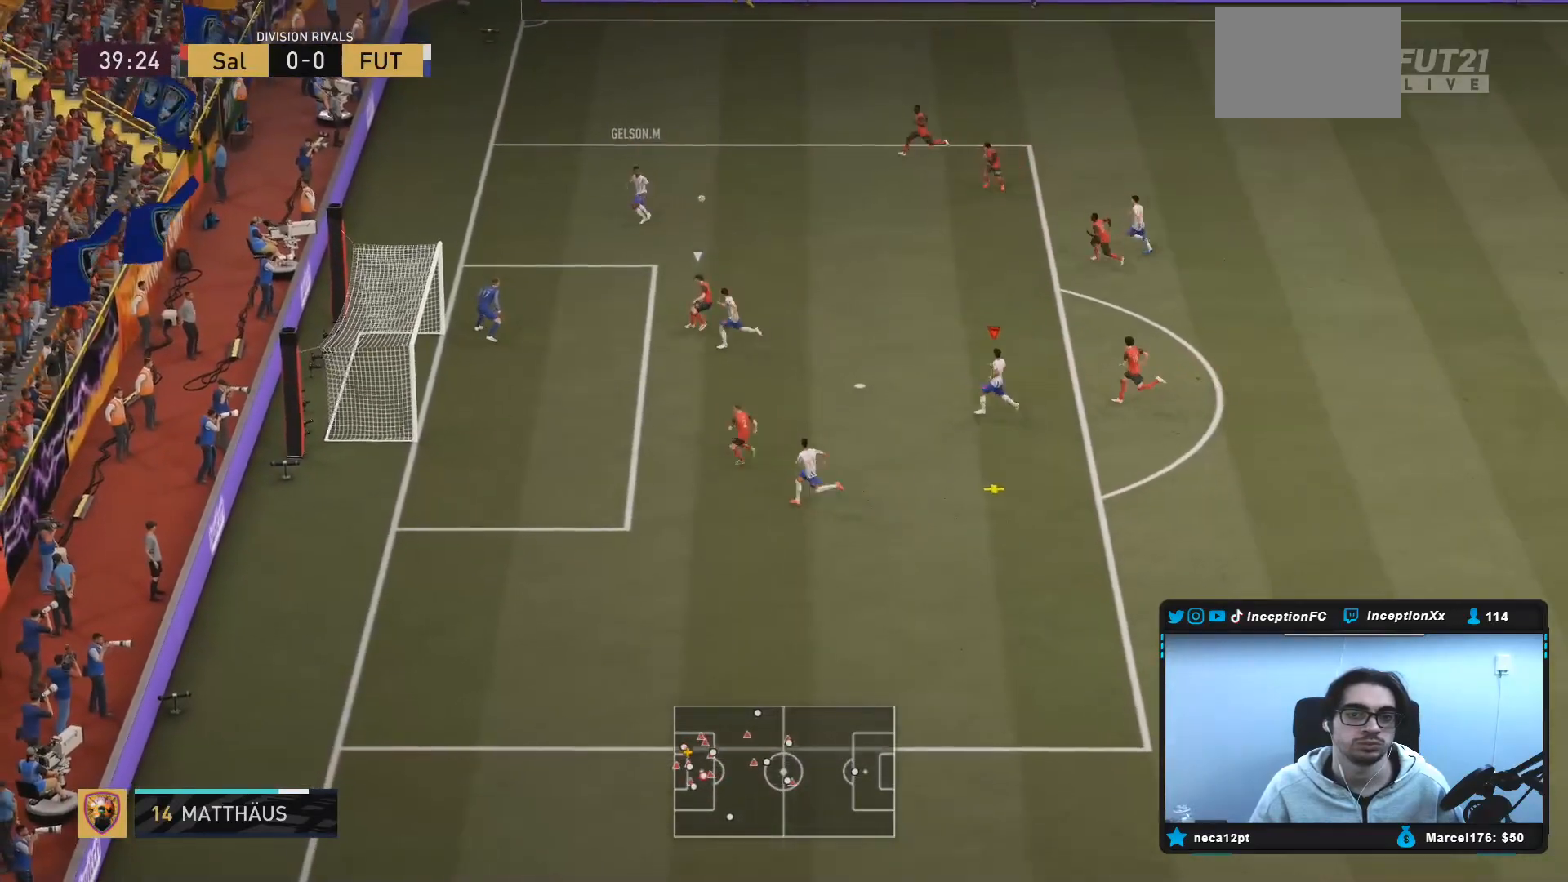
{"buttons": [], "left_stick": "left", "right_stick": "center", "events": [[17, "left_stick", "up-left"], [67, "R2", "up"], [283, "left_stick", "left"]]}
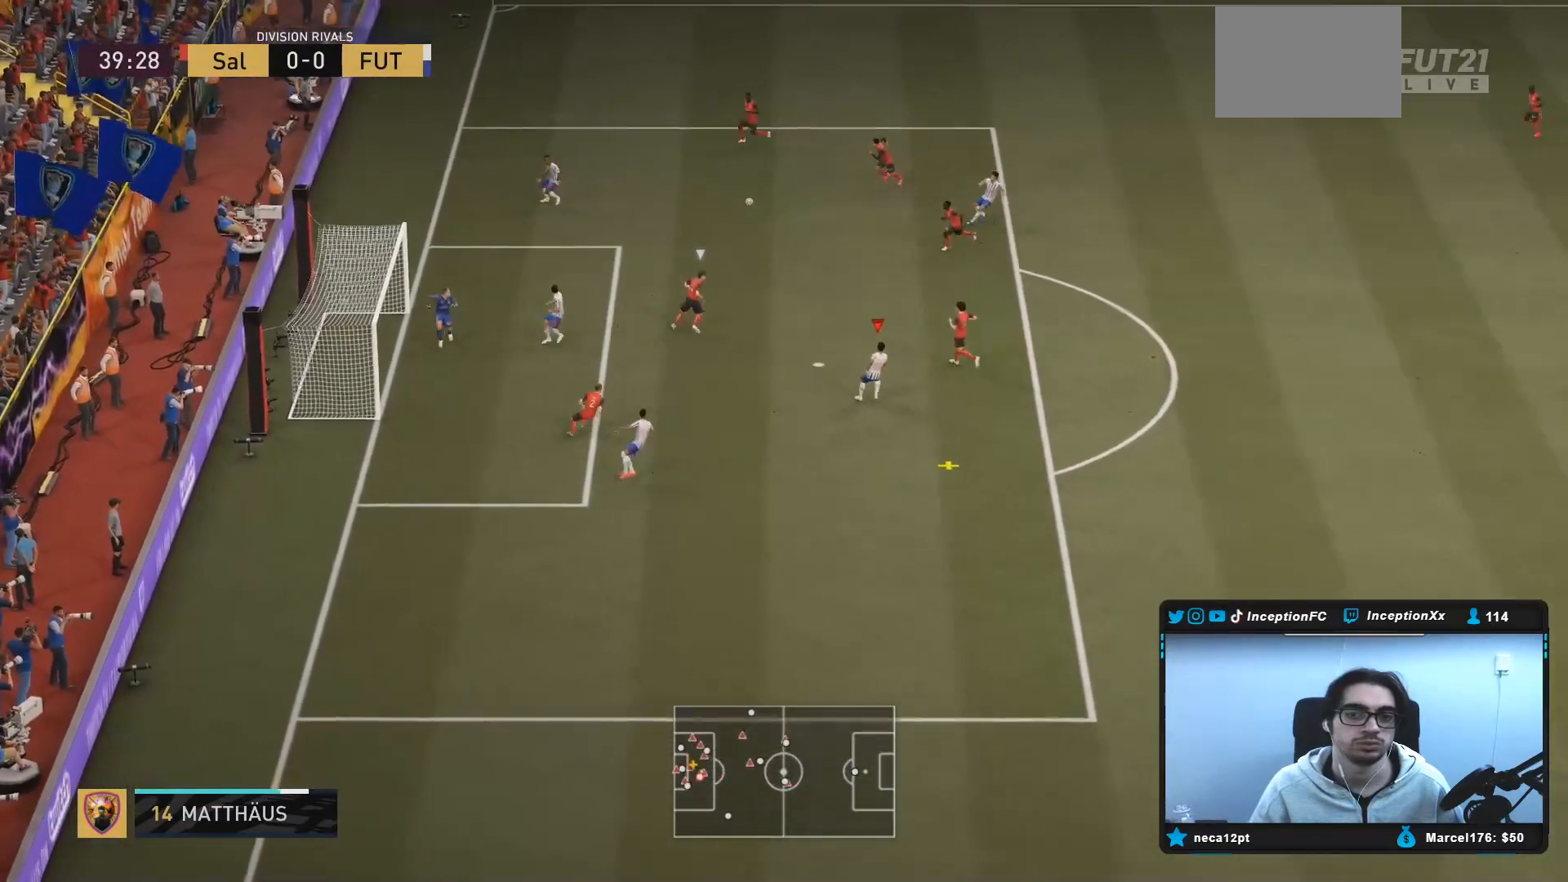
{"buttons": [], "left_stick": "up-left", "right_stick": "center", "events": [[200, "left_stick", "center"], [350, "left_stick", "up-left"]]}
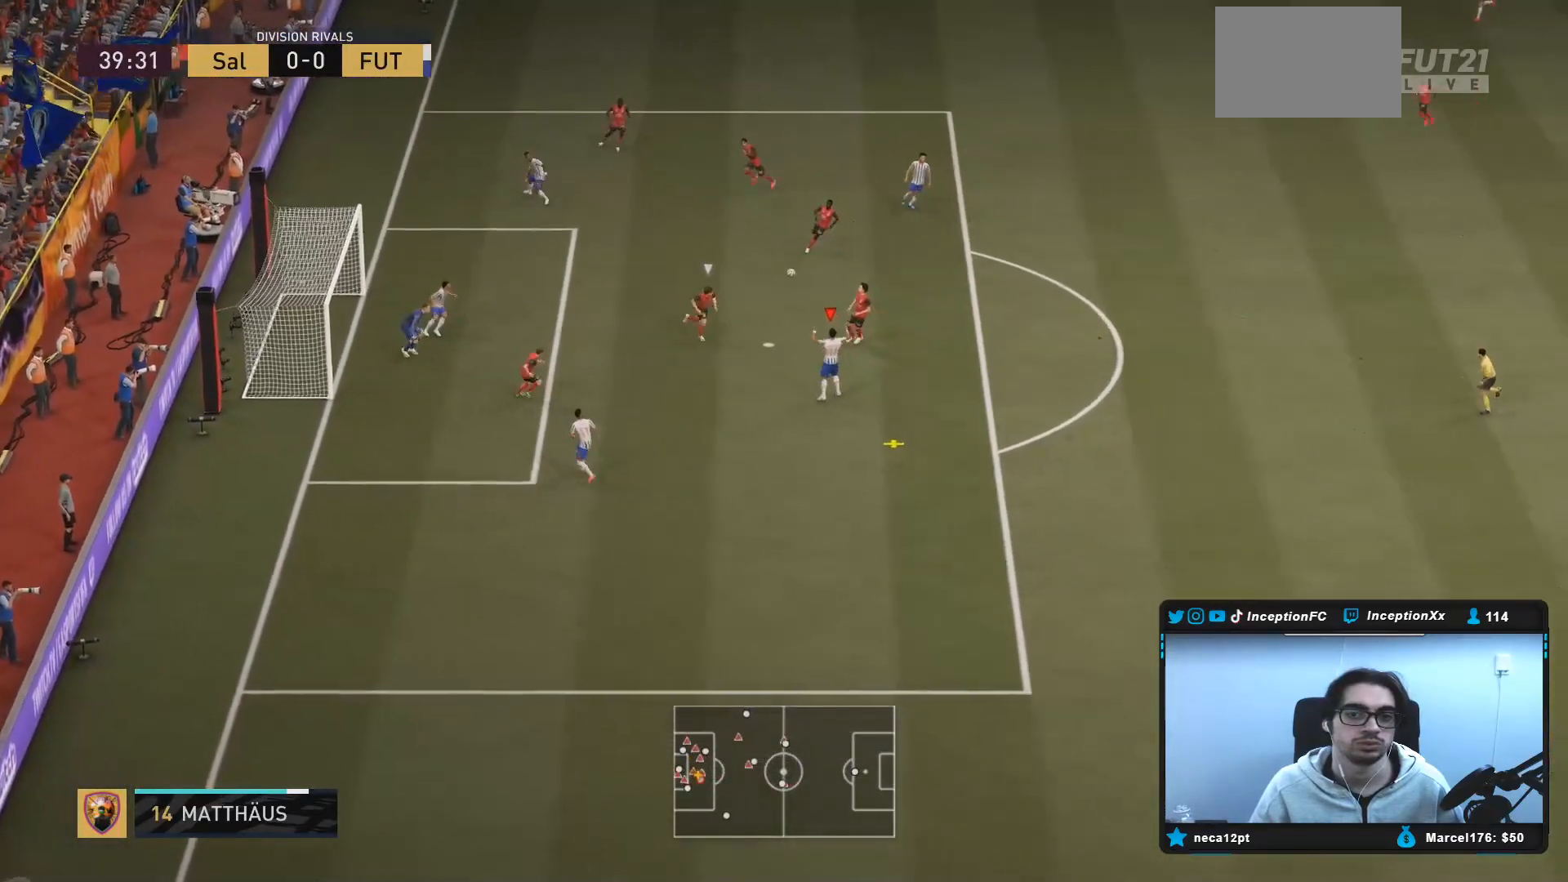
{"buttons": [], "left_stick": "up-left", "right_stick": "center", "events": [[300, "CIRCLE", "down"], [500, "CIRCLE", "up"]]}
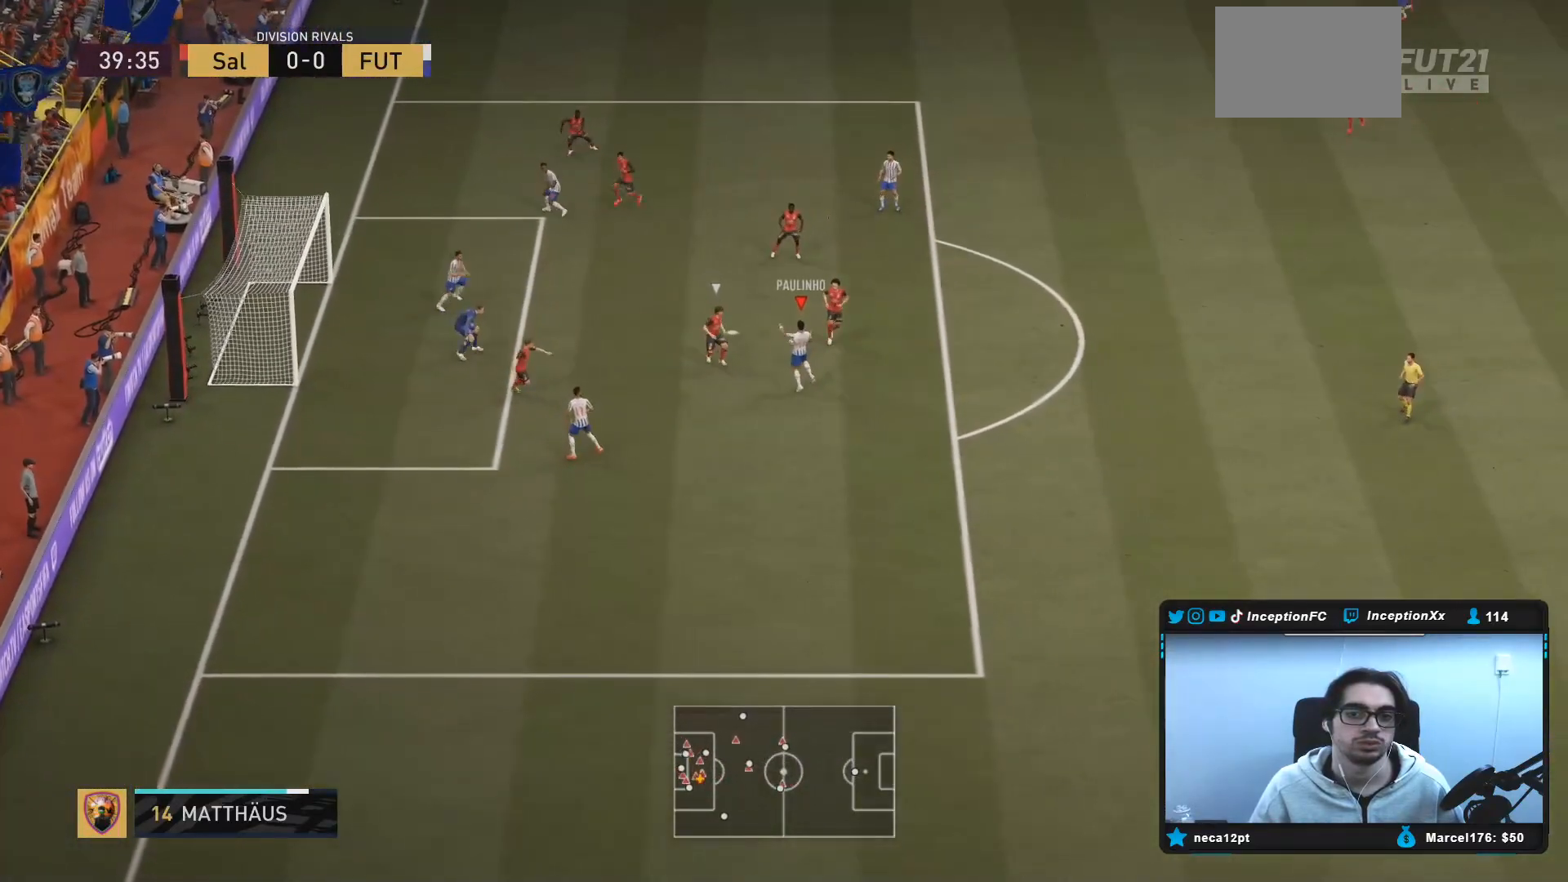
{"buttons": [], "left_stick": "up-left", "right_stick": "center", "events": []}
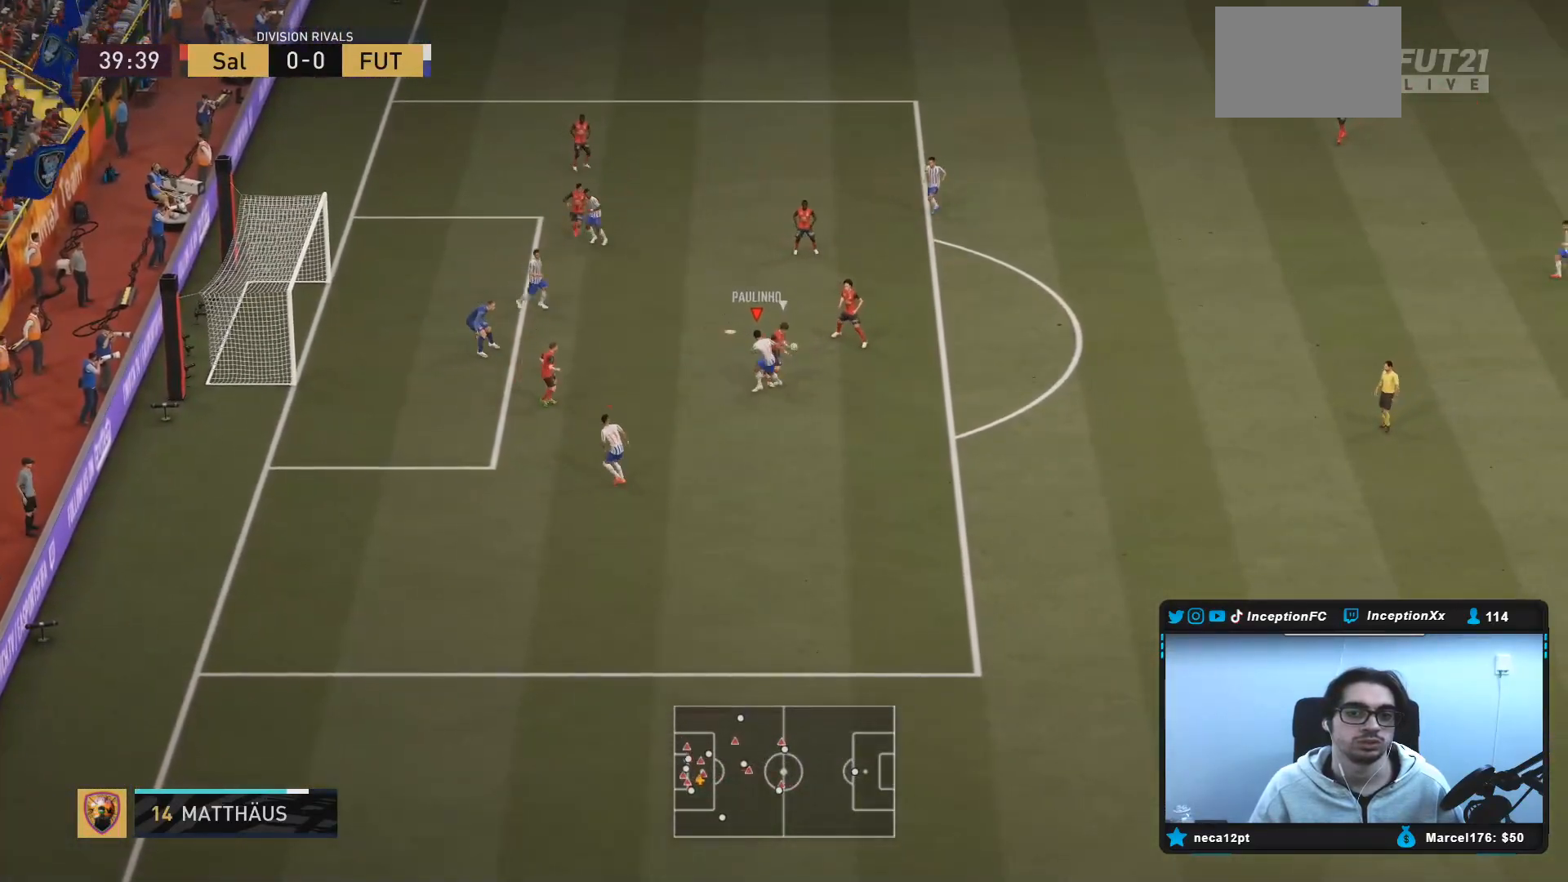
{"buttons": [], "left_stick": "down-right", "right_stick": "center", "events": [[350, "left_stick", "center"], [400, "left_stick", "down-right"]]}
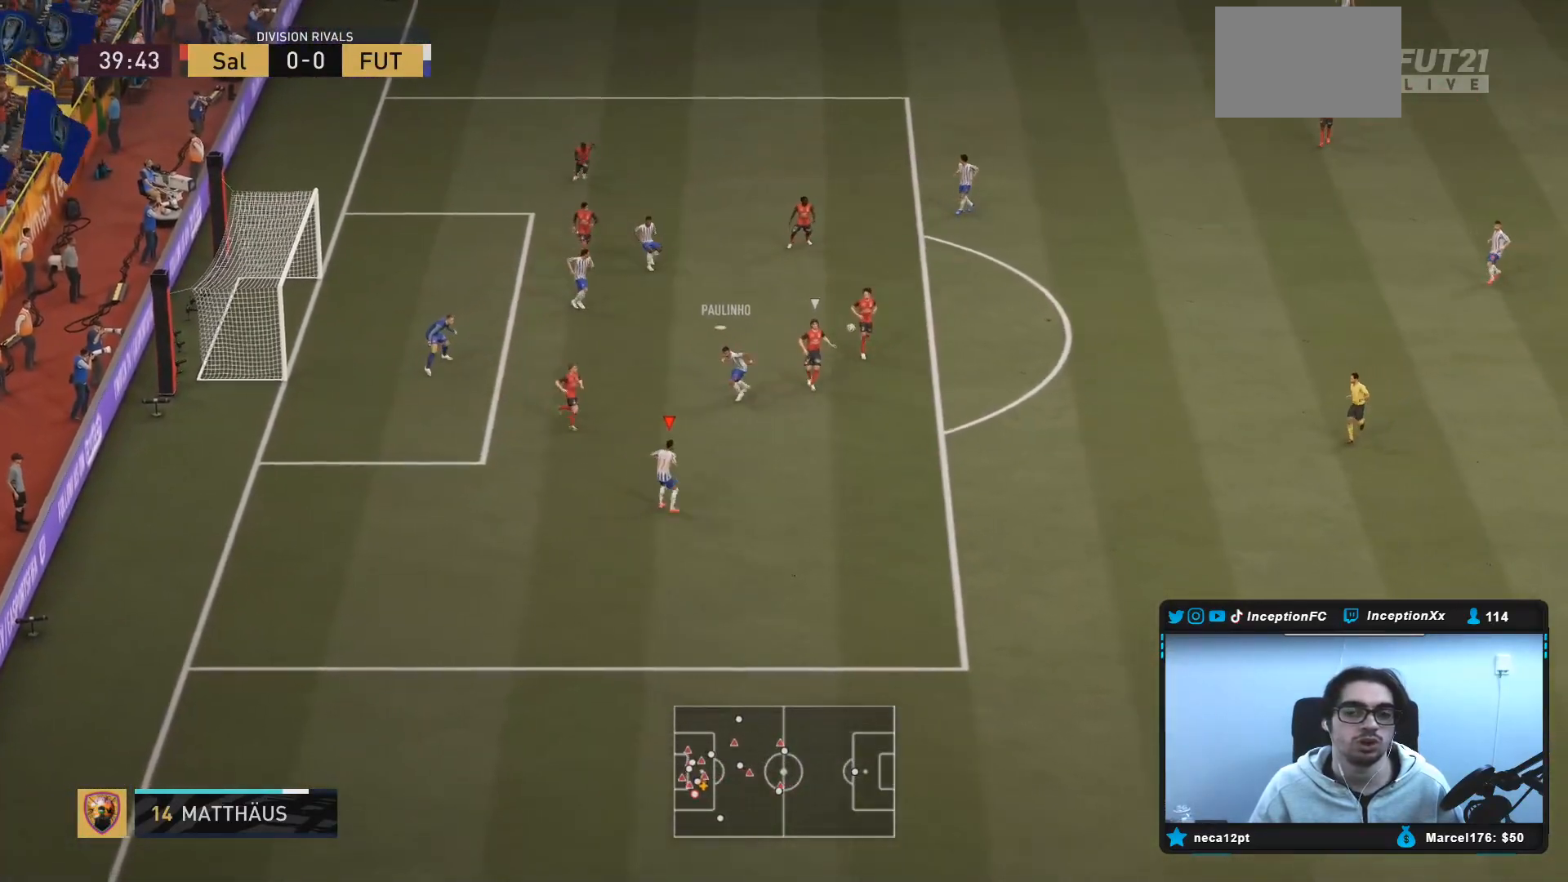
{"buttons": ["R2"], "left_stick": "right", "right_stick": "center", "events": [[17, "L2", "down"], [33, "R2", "down"], [83, "left_stick", "right"], [283, "L2", "up"]]}
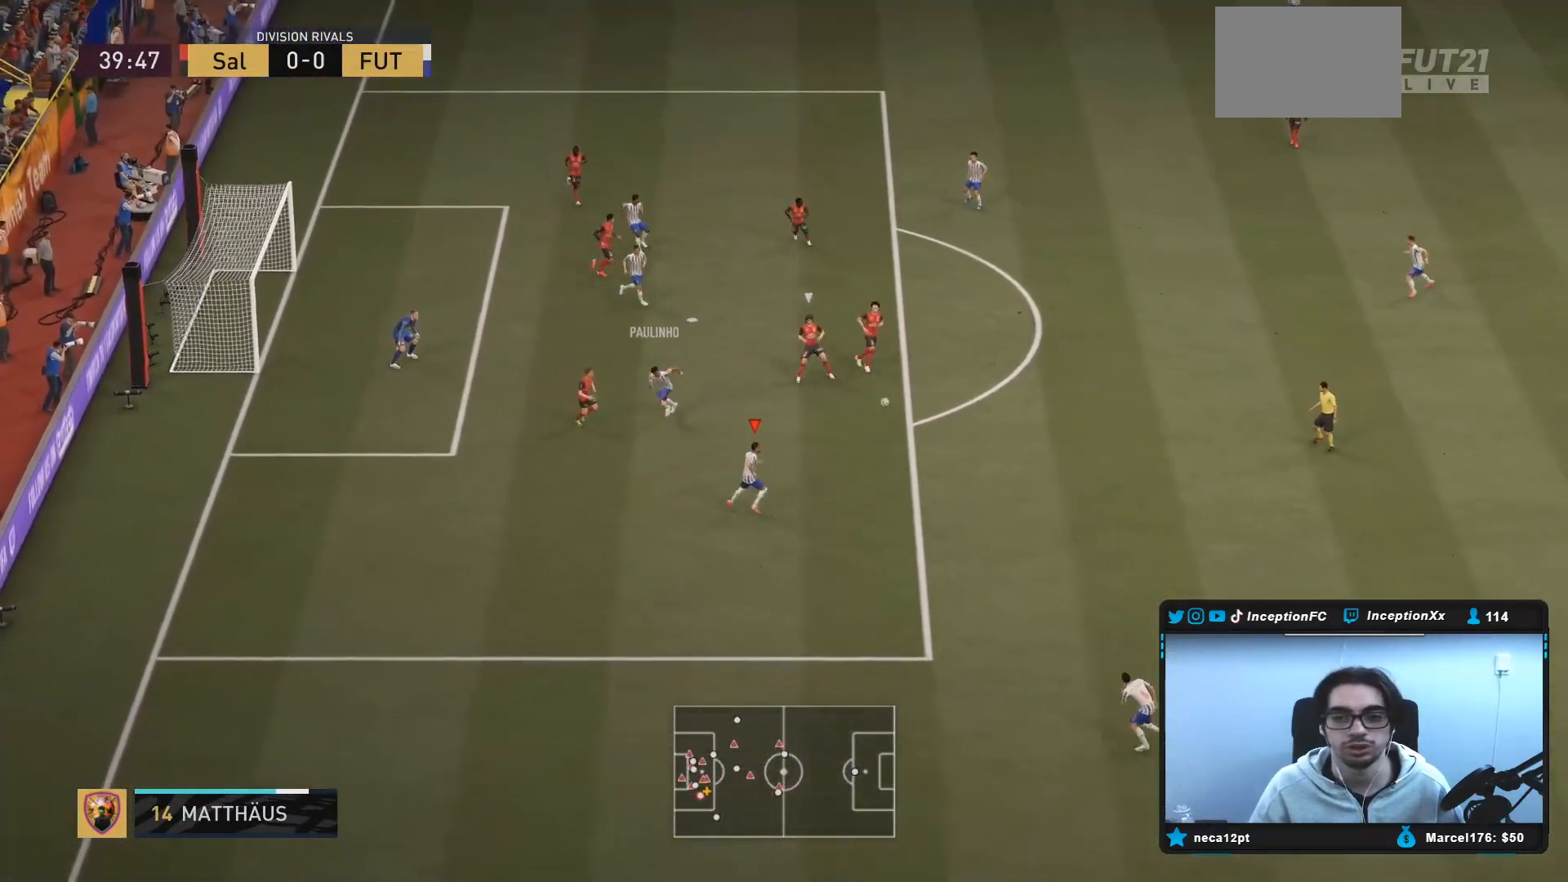
{"buttons": ["CROSS"], "left_stick": "down", "right_stick": "center", "events": [[350, "left_stick", "down"], [367, "R2", "up"], [417, "CROSS", "down"]]}
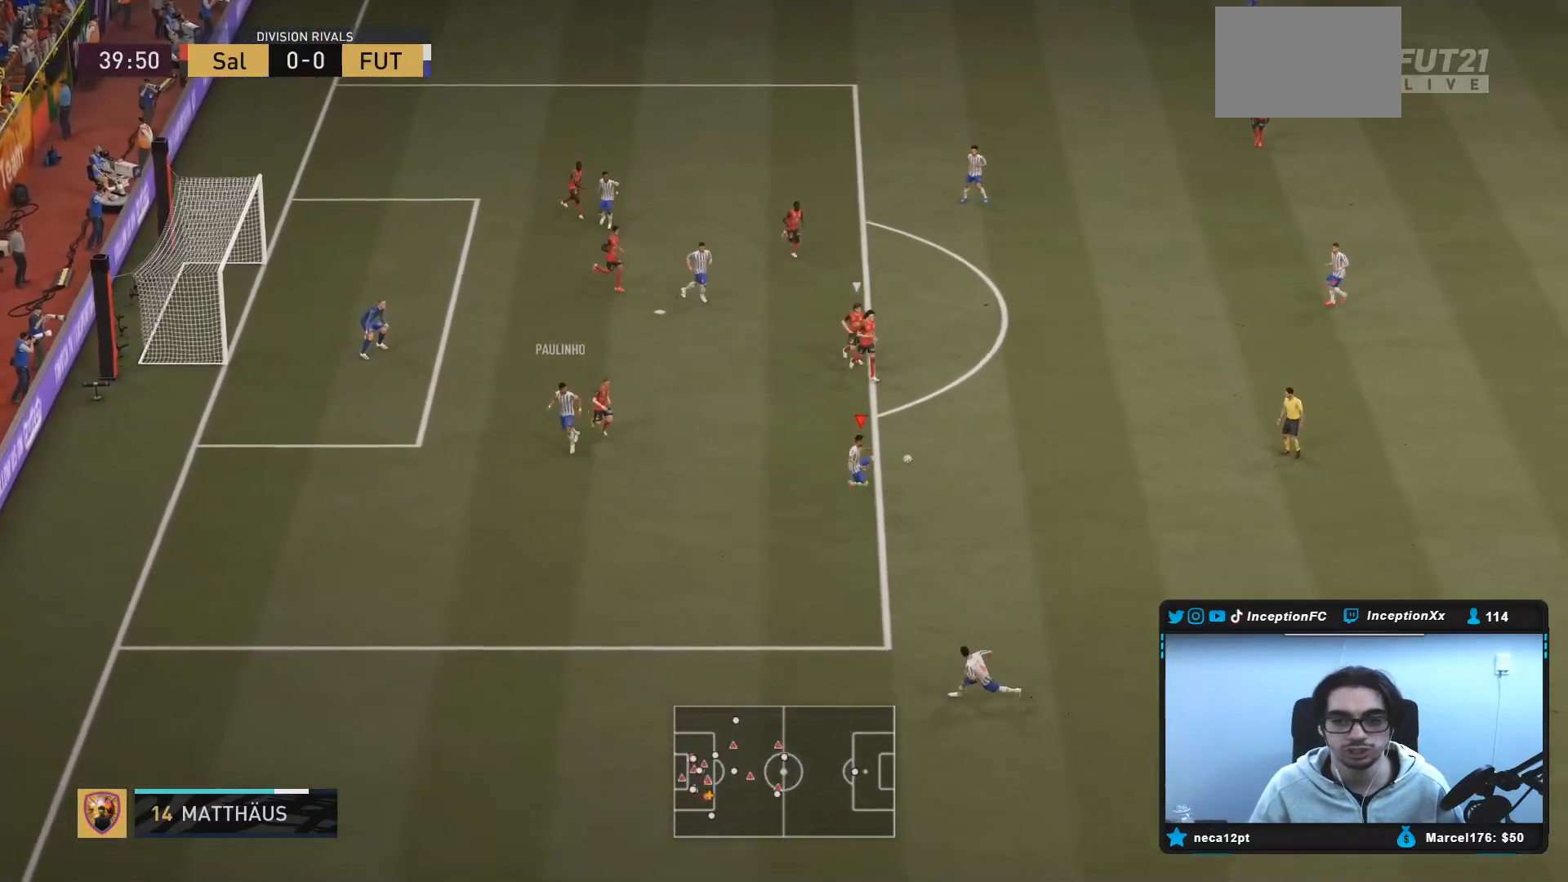
{"buttons": [], "left_stick": "center", "right_stick": "center", "events": [[33, "CROSS", "up"], [433, "left_stick", "center"]]}
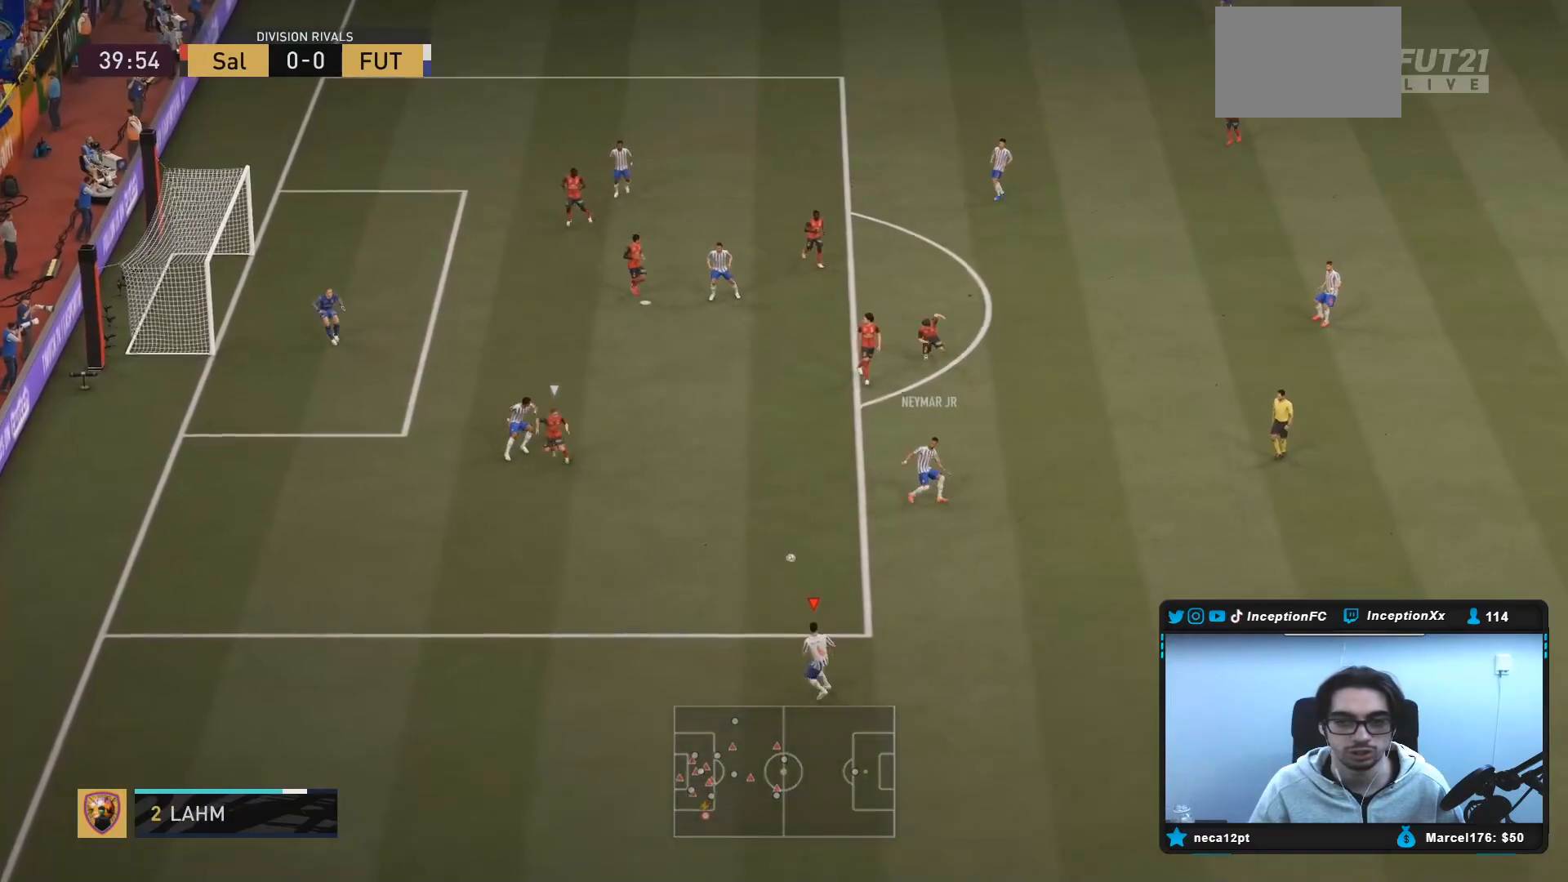
{"buttons": [], "left_stick": "up-right", "right_stick": "center", "events": [[150, "left_stick", "up"], [267, "left_stick", "up-right"], [300, "CROSS", "down"], [433, "CROSS", "up"]]}
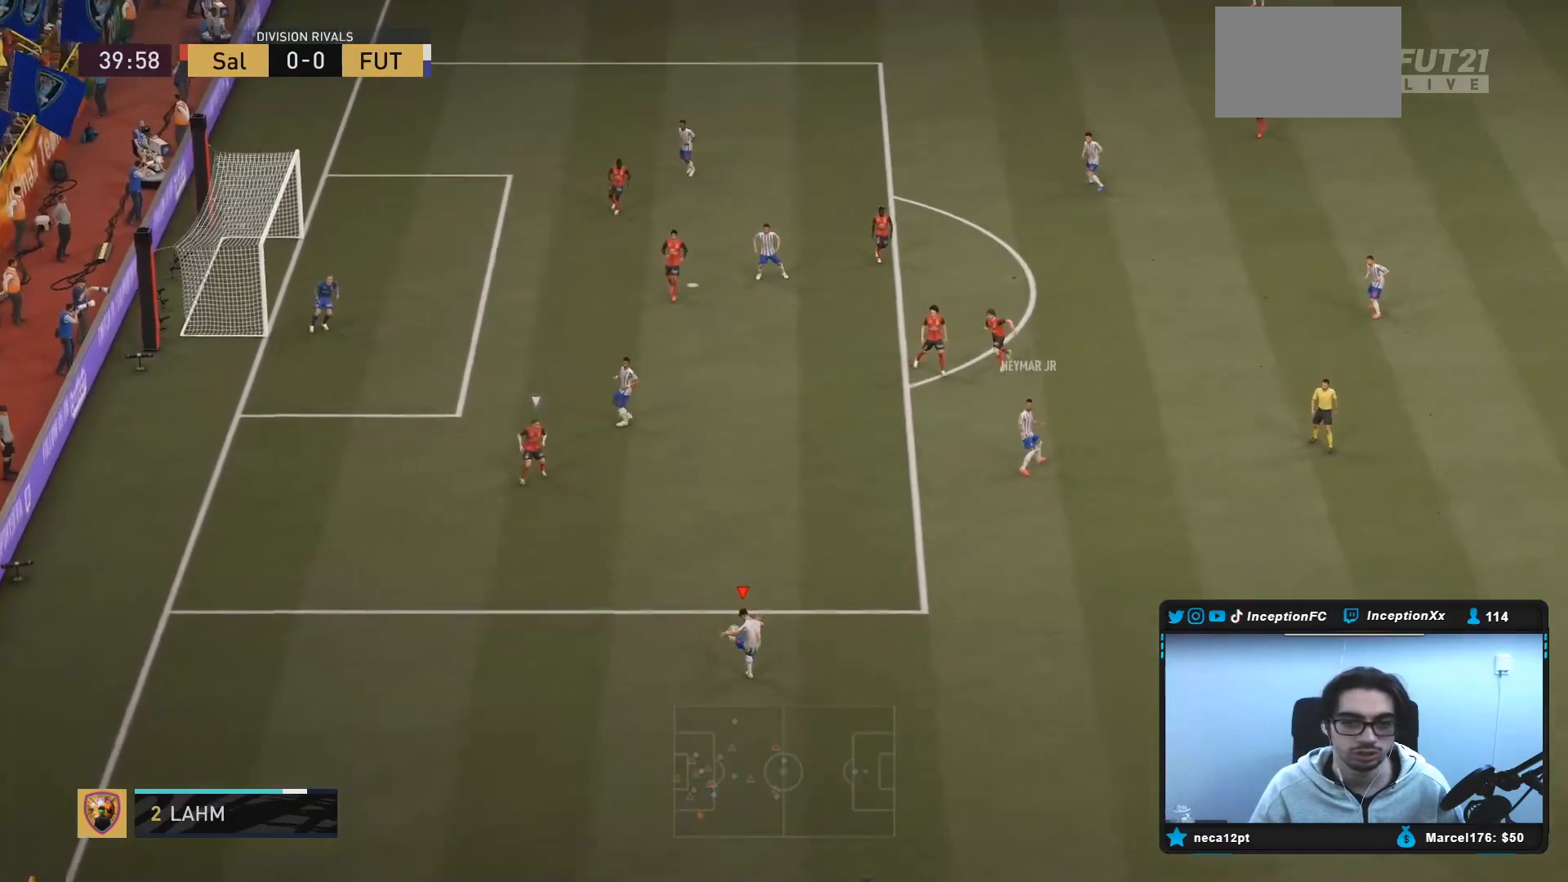
{"buttons": ["R2"], "left_stick": "down-left", "right_stick": "center", "events": [[267, "left_stick", "center"], [367, "left_stick", "down-left"], [433, "R2", "down"]]}
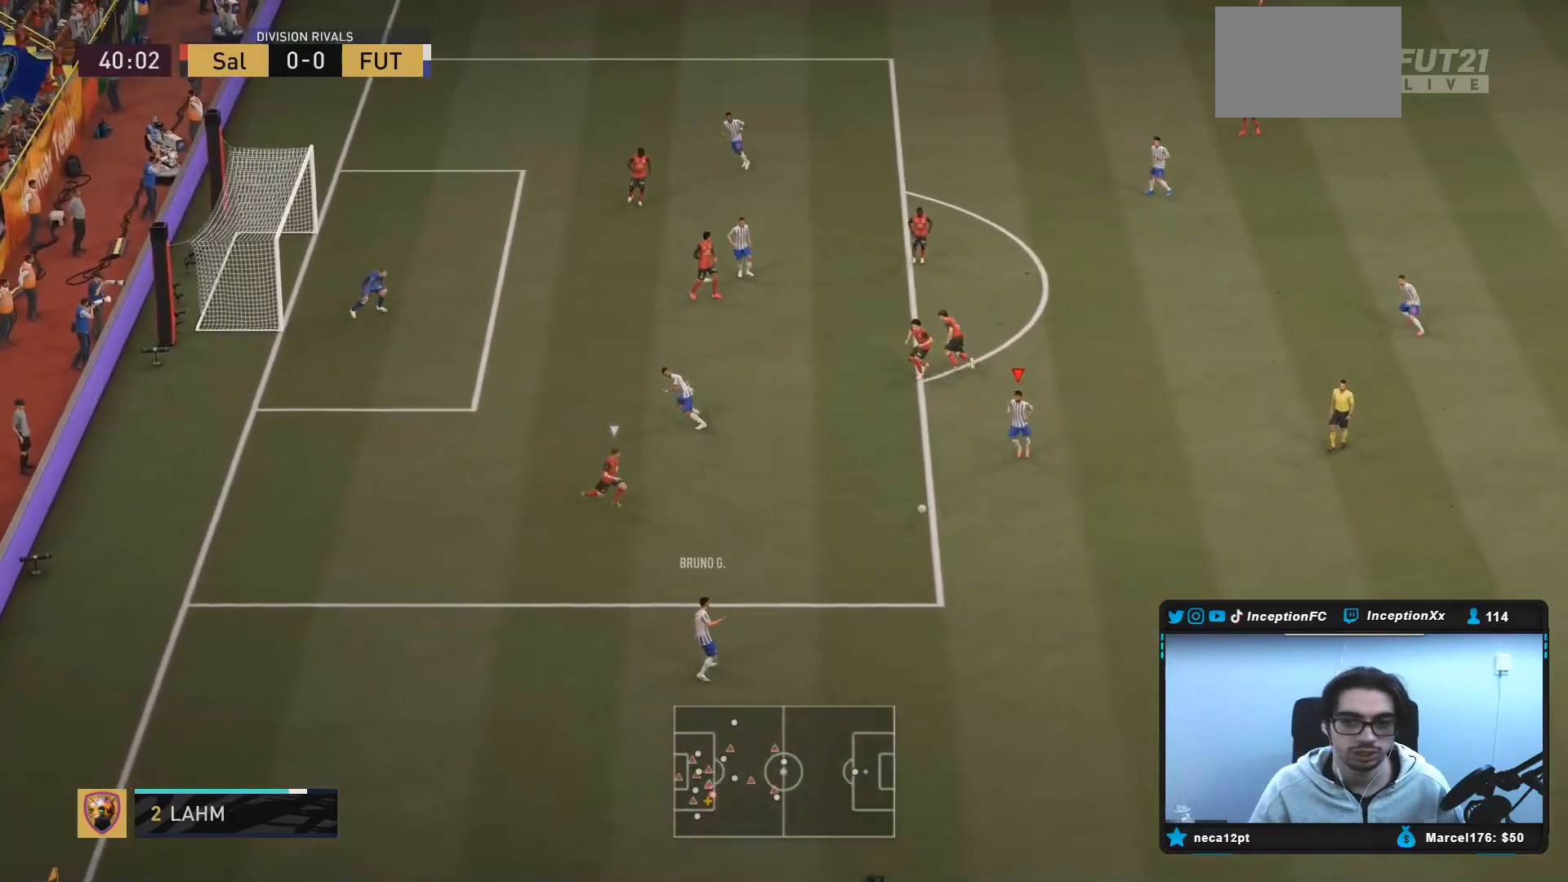
{"buttons": [], "left_stick": "up-right", "right_stick": "center", "events": [[150, "R2", "up"], [200, "left_stick", "center"], [383, "left_stick", "up-right"]]}
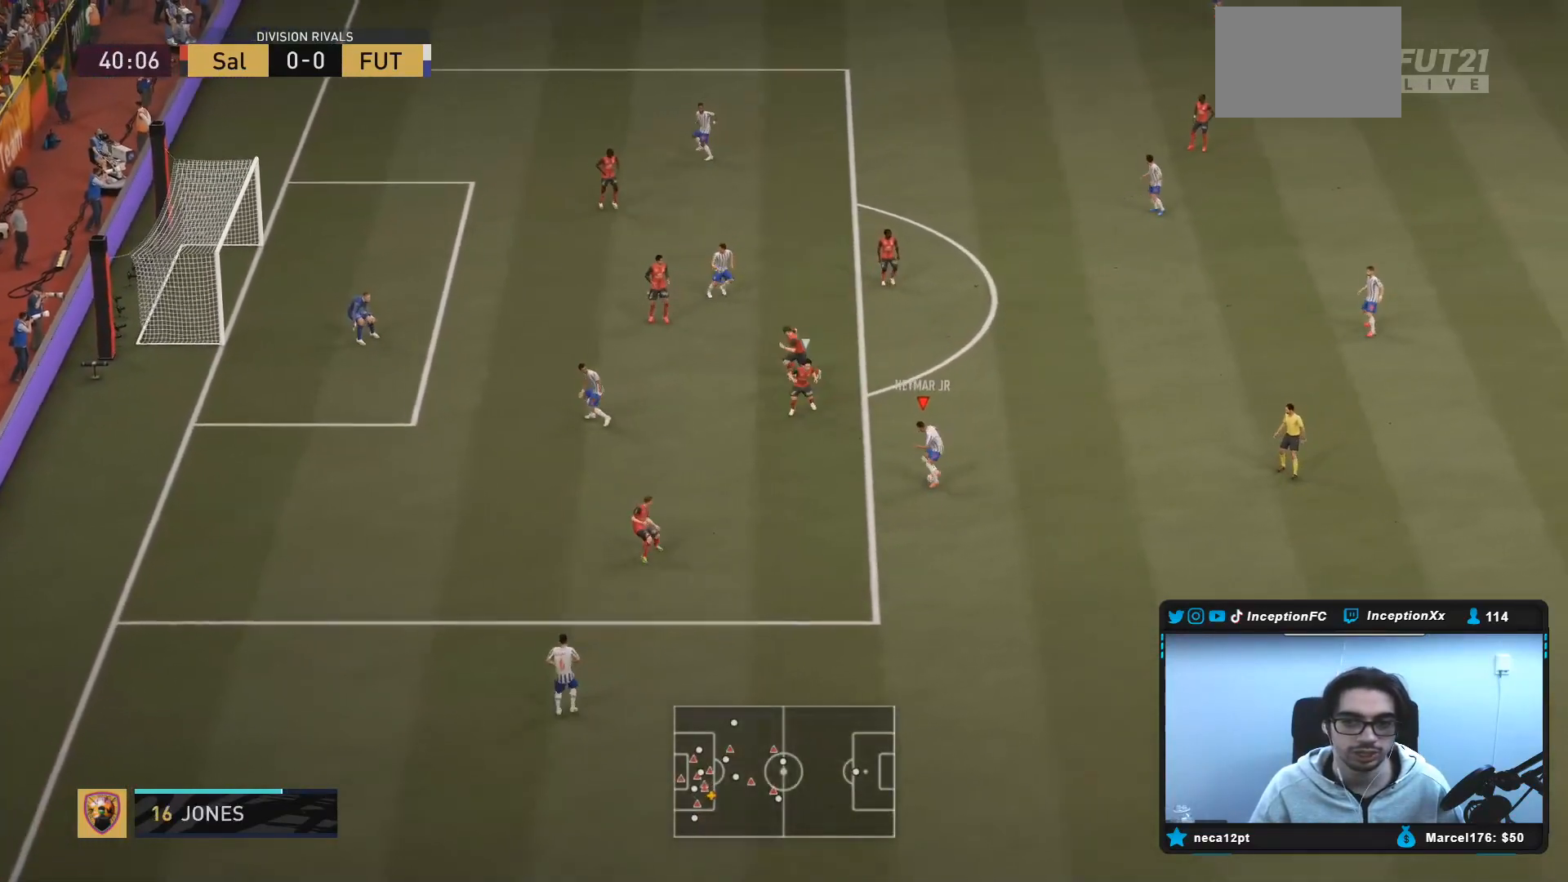
{"buttons": [], "left_stick": "center", "right_stick": "down-left", "events": [[333, "right_stick", "up-right"], [350, "left_stick", "center"], [417, "right_stick", "center"], [467, "right_stick", "down-left"]]}
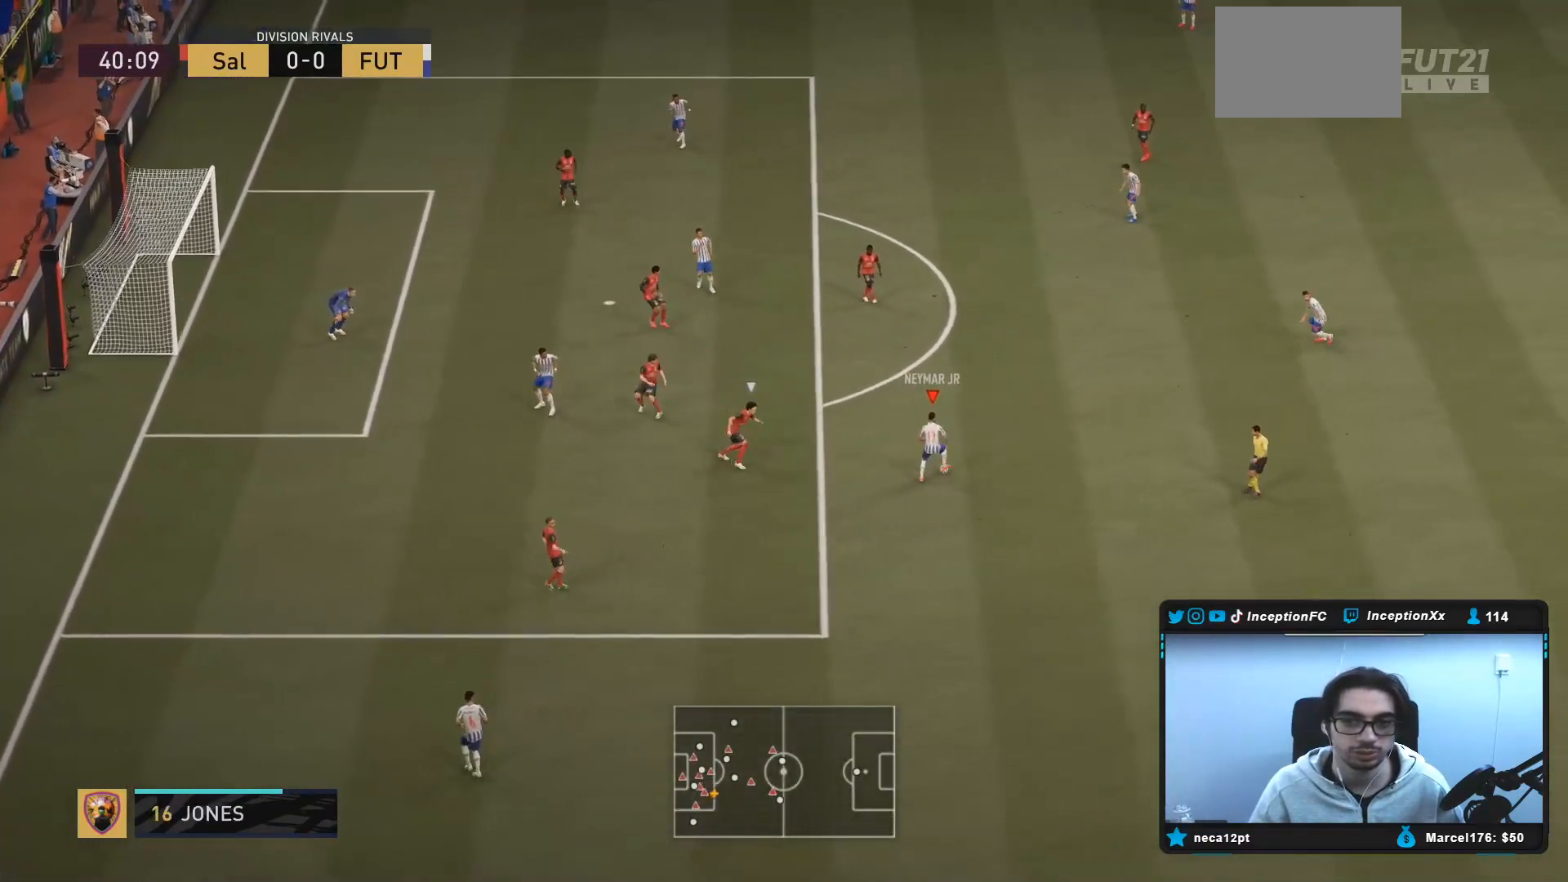
{"buttons": ["CROSS", "L2"], "left_stick": "down-left", "right_stick": "center", "events": [[50, "right_stick", "center"], [417, "left_stick", "down-left"], [450, "CIRCLE", "down"], [450, "L2", "down"], [467, "CROSS", "down"], [500, "CIRCLE", "up"]]}